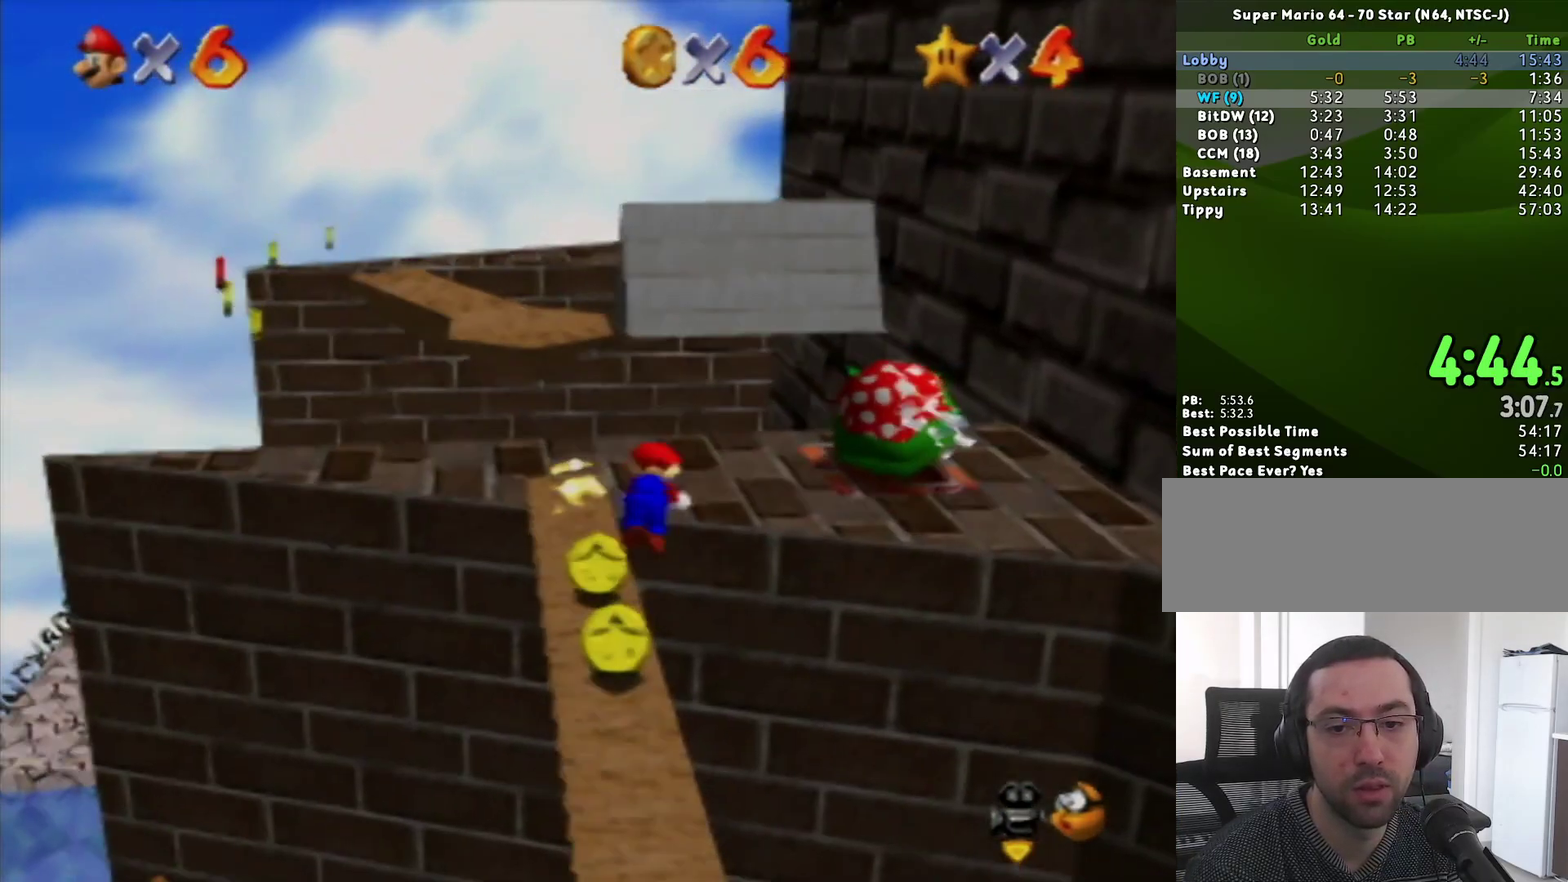
Gameplay with a controller (Nintendo layout); each line is a JSON object with the inputs held at the frame after it. "events" lists button and stick changes between this image and that frame as [ms after this image, input, new state], when the widget could be followed in between. Not read: L3 R3.
{"buttons": ["Z"], "left_stick": "center", "events": [[83, "left_stick", "center"], [400, "Z", "down"]]}
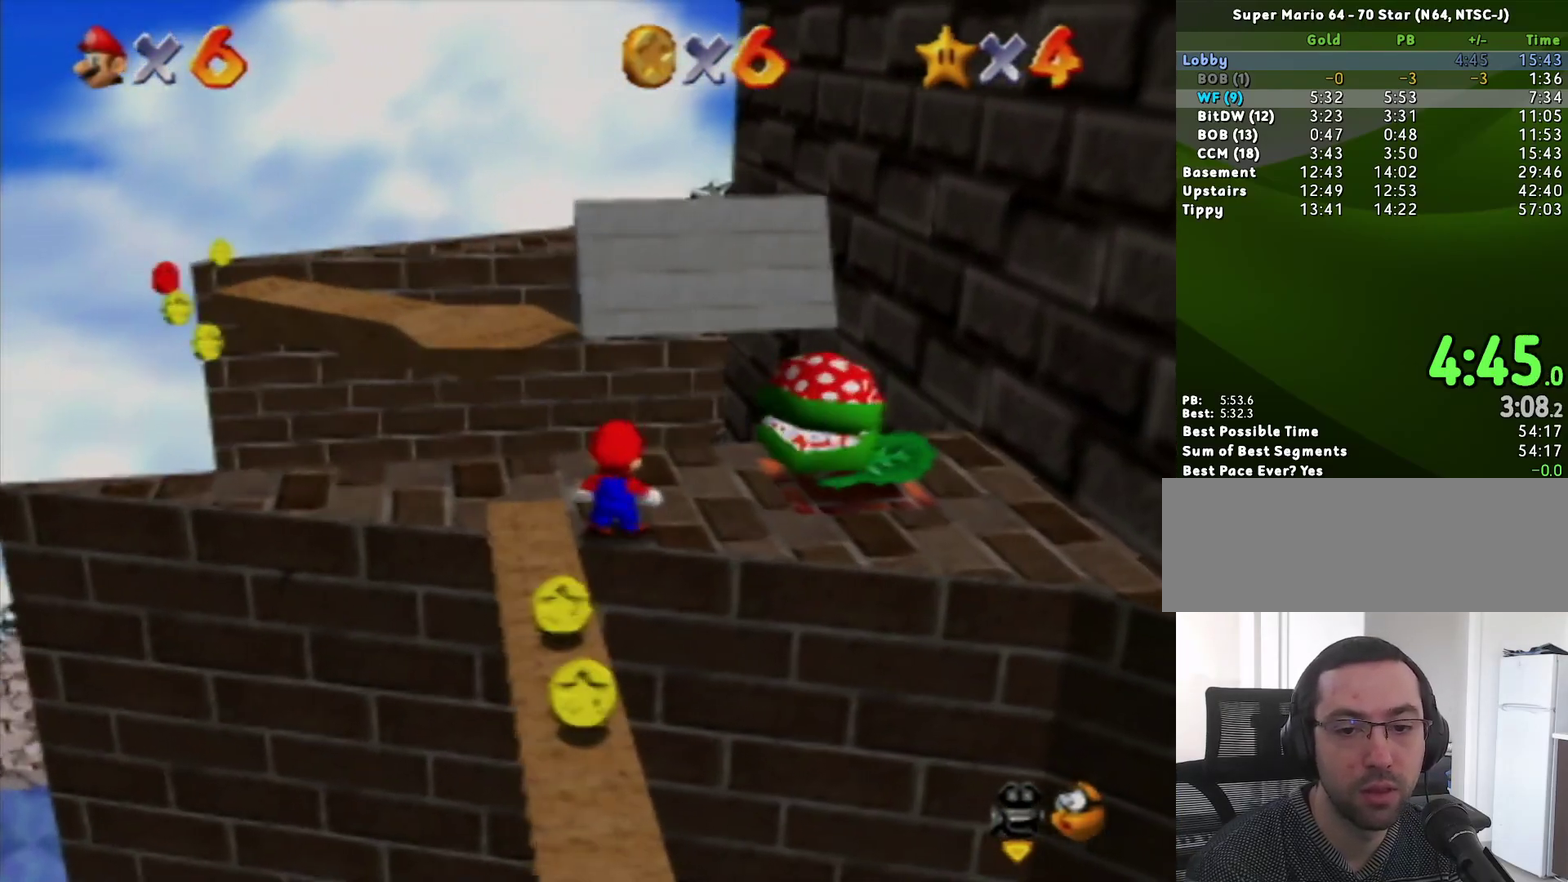
{"buttons": [], "left_stick": "center", "events": [[50, "A", "down"], [150, "A", "up"], [267, "Z", "up"], [400, "C_LEFT", "down"], [450, "C_LEFT", "up"]]}
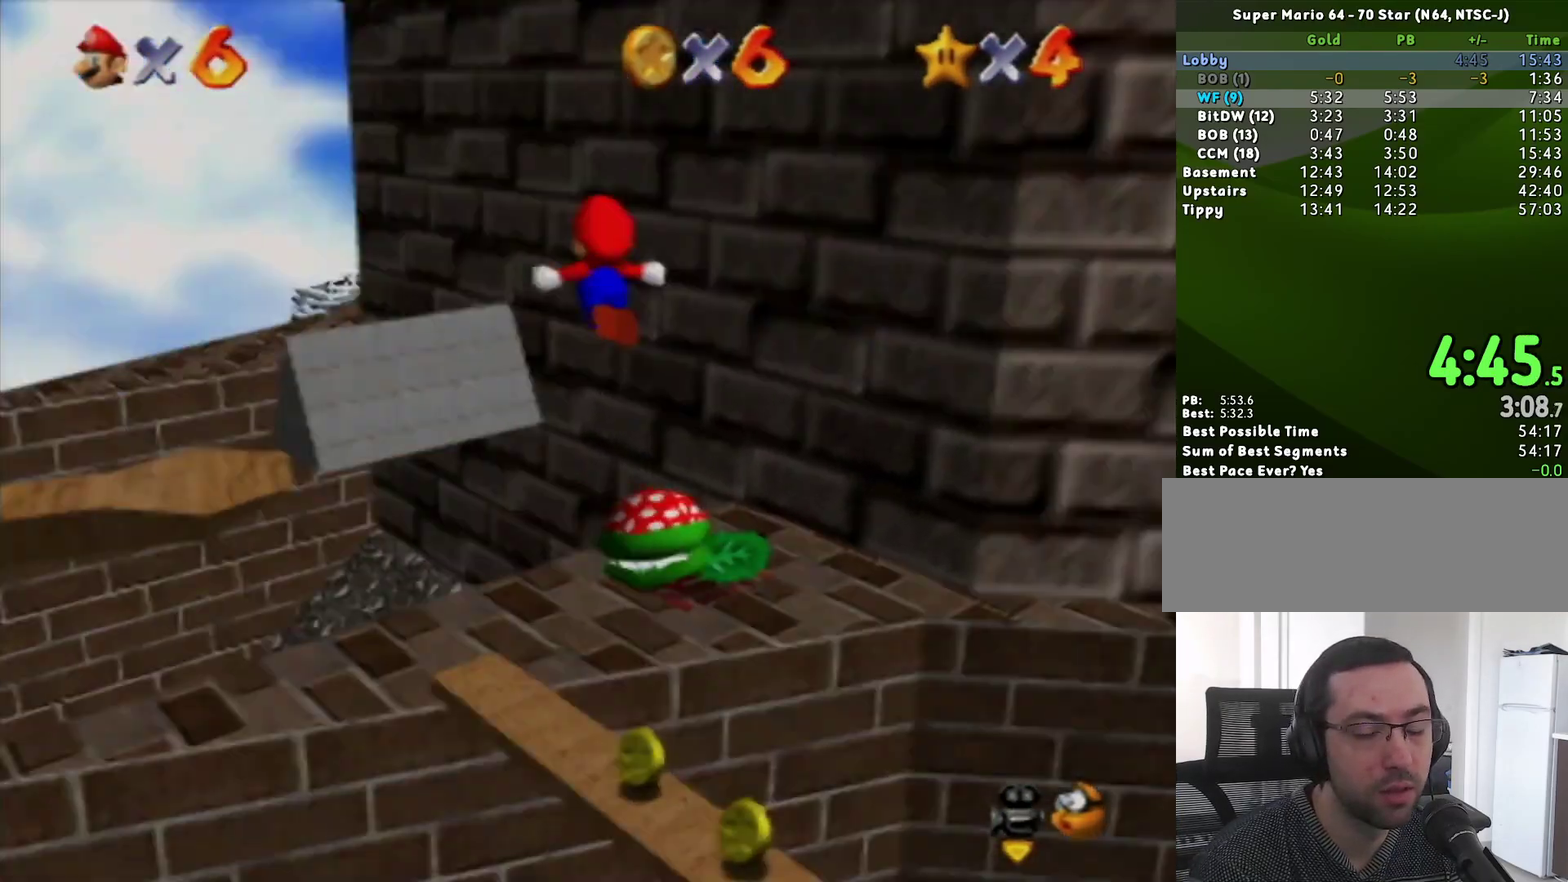
{"buttons": [], "left_stick": "center", "events": [[17, "C_LEFT", "down"], [83, "C_LEFT", "up"]]}
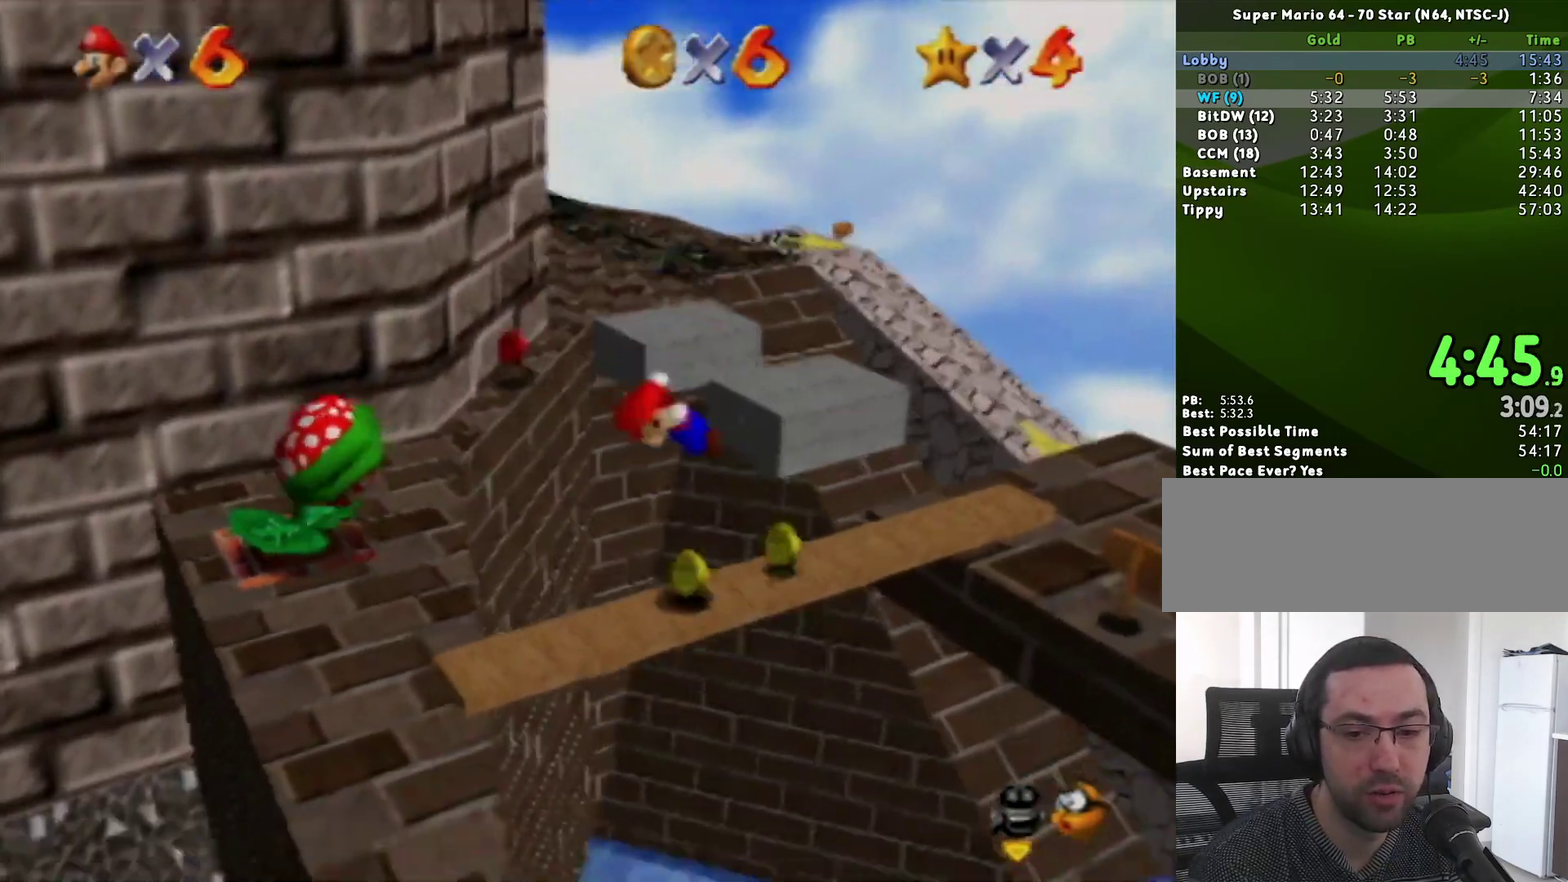
{"buttons": [], "left_stick": "center", "events": [[367, "B", "down"], [417, "B", "up"]]}
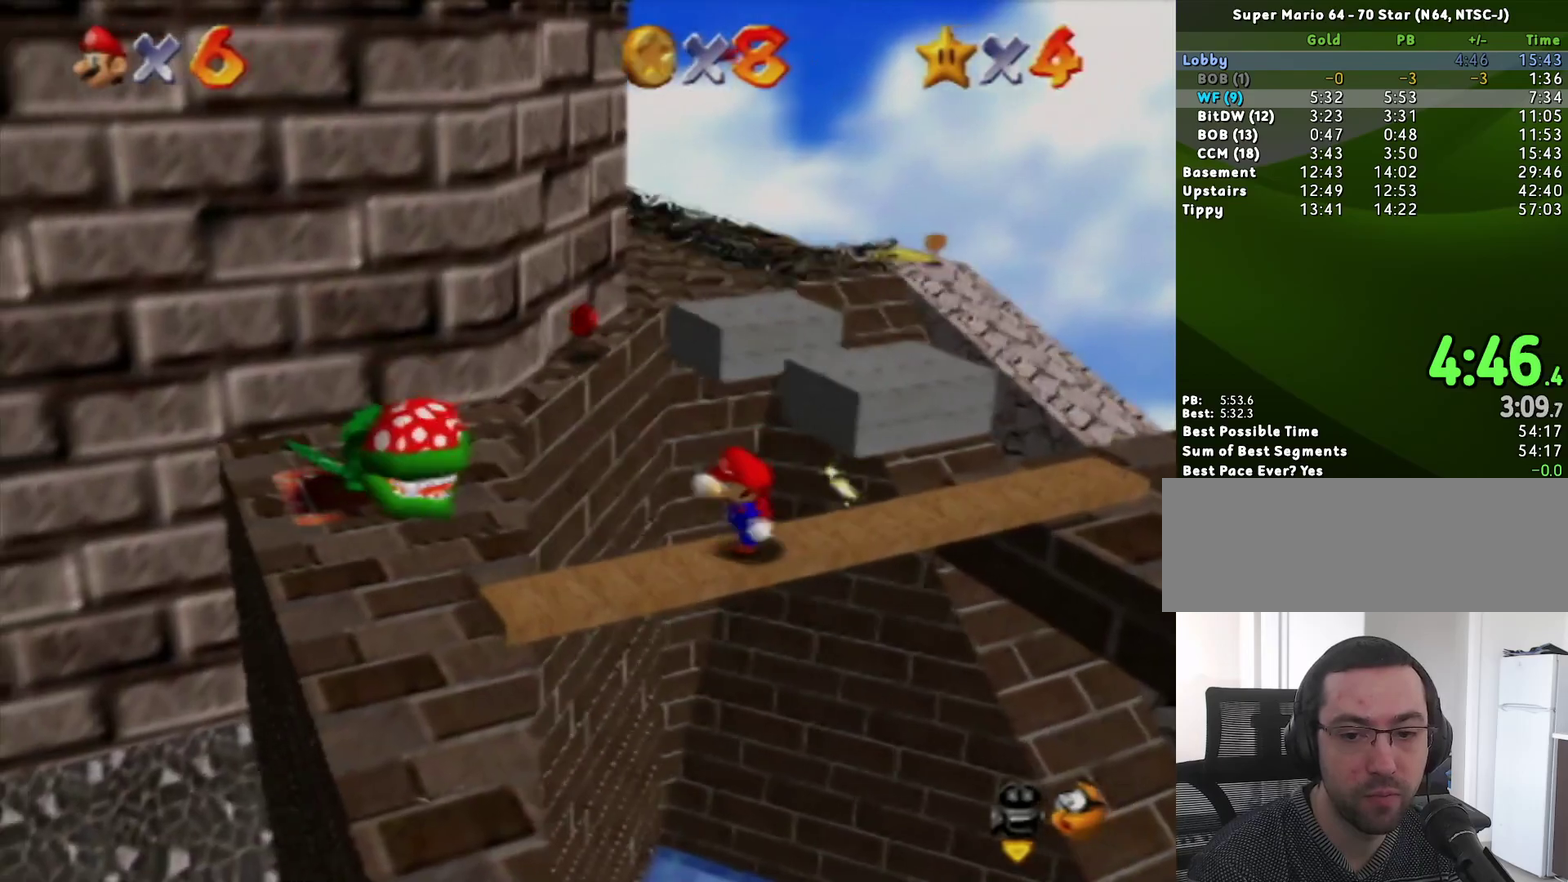
{"buttons": [], "left_stick": "center", "events": []}
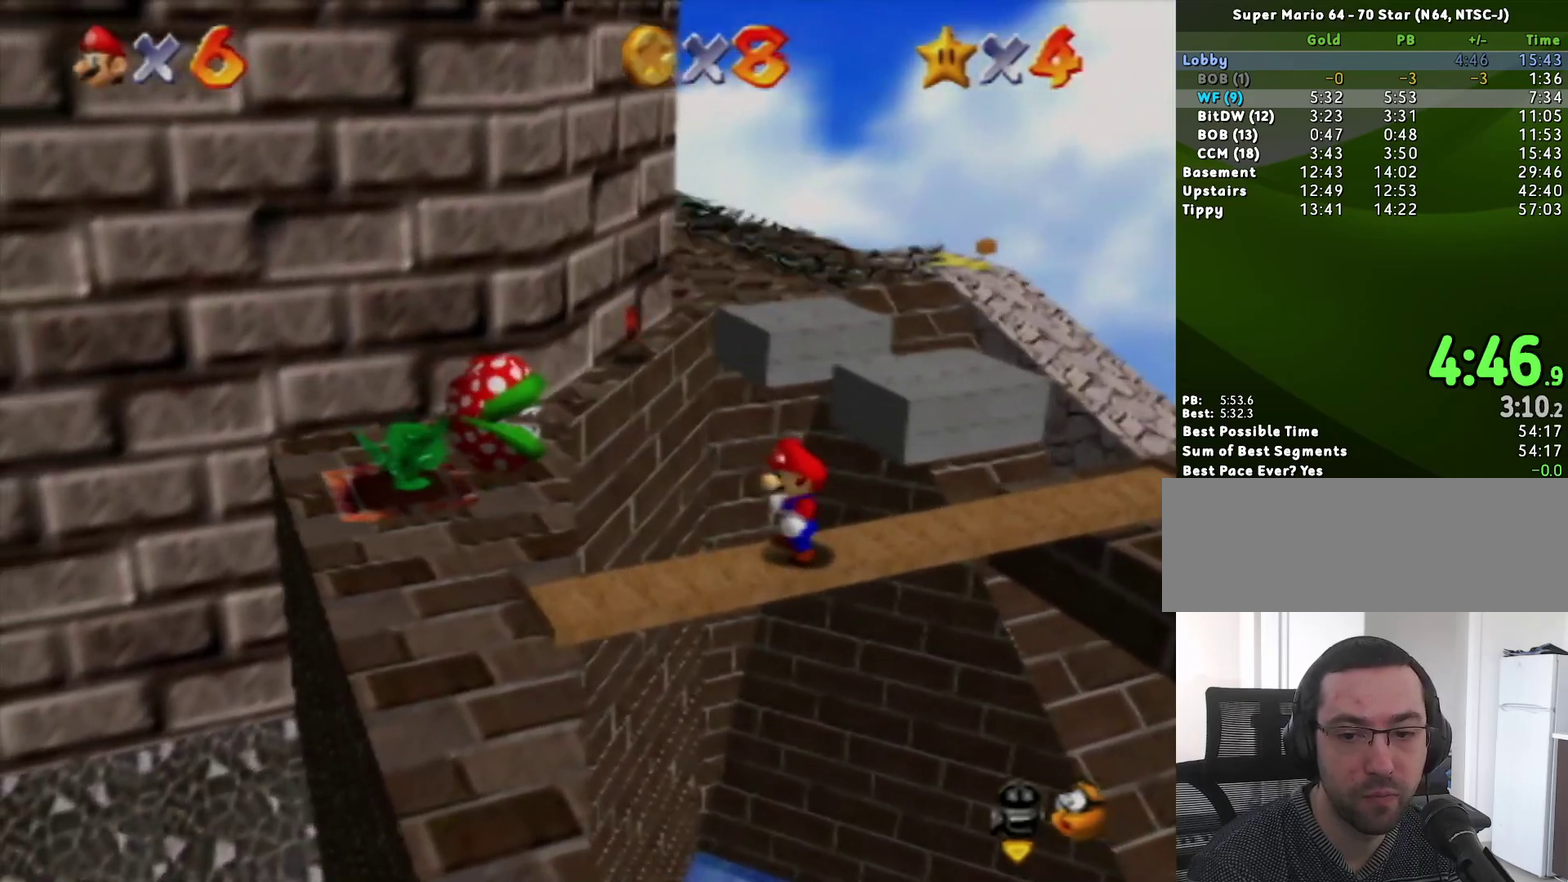
{"buttons": [], "left_stick": "down", "events": [[83, "left_stick", "down"]]}
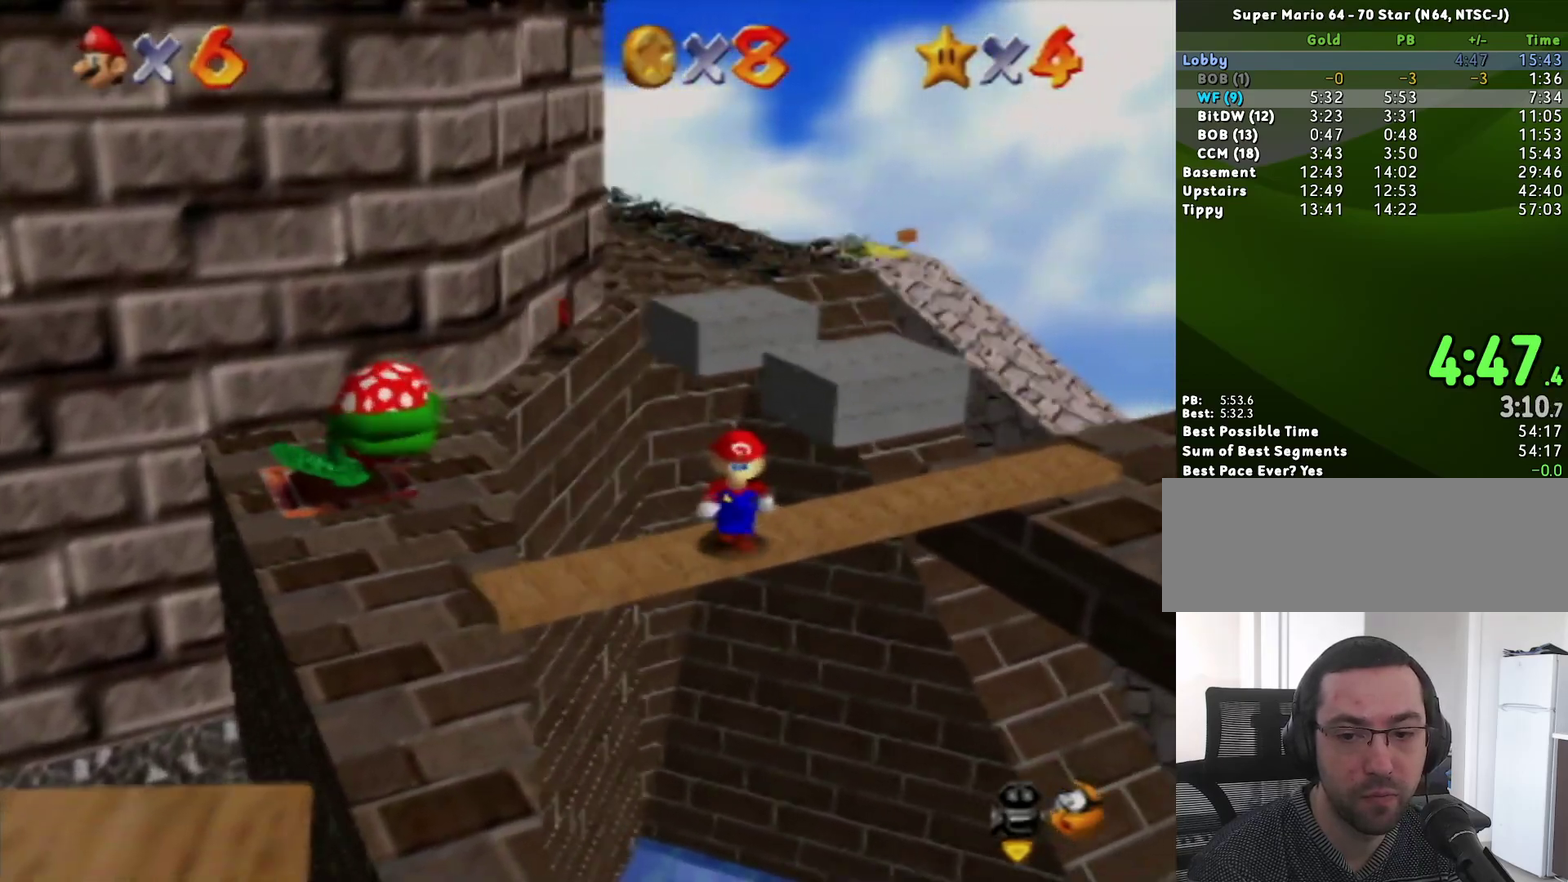
{"buttons": [], "left_stick": "center", "events": [[383, "left_stick", "center"]]}
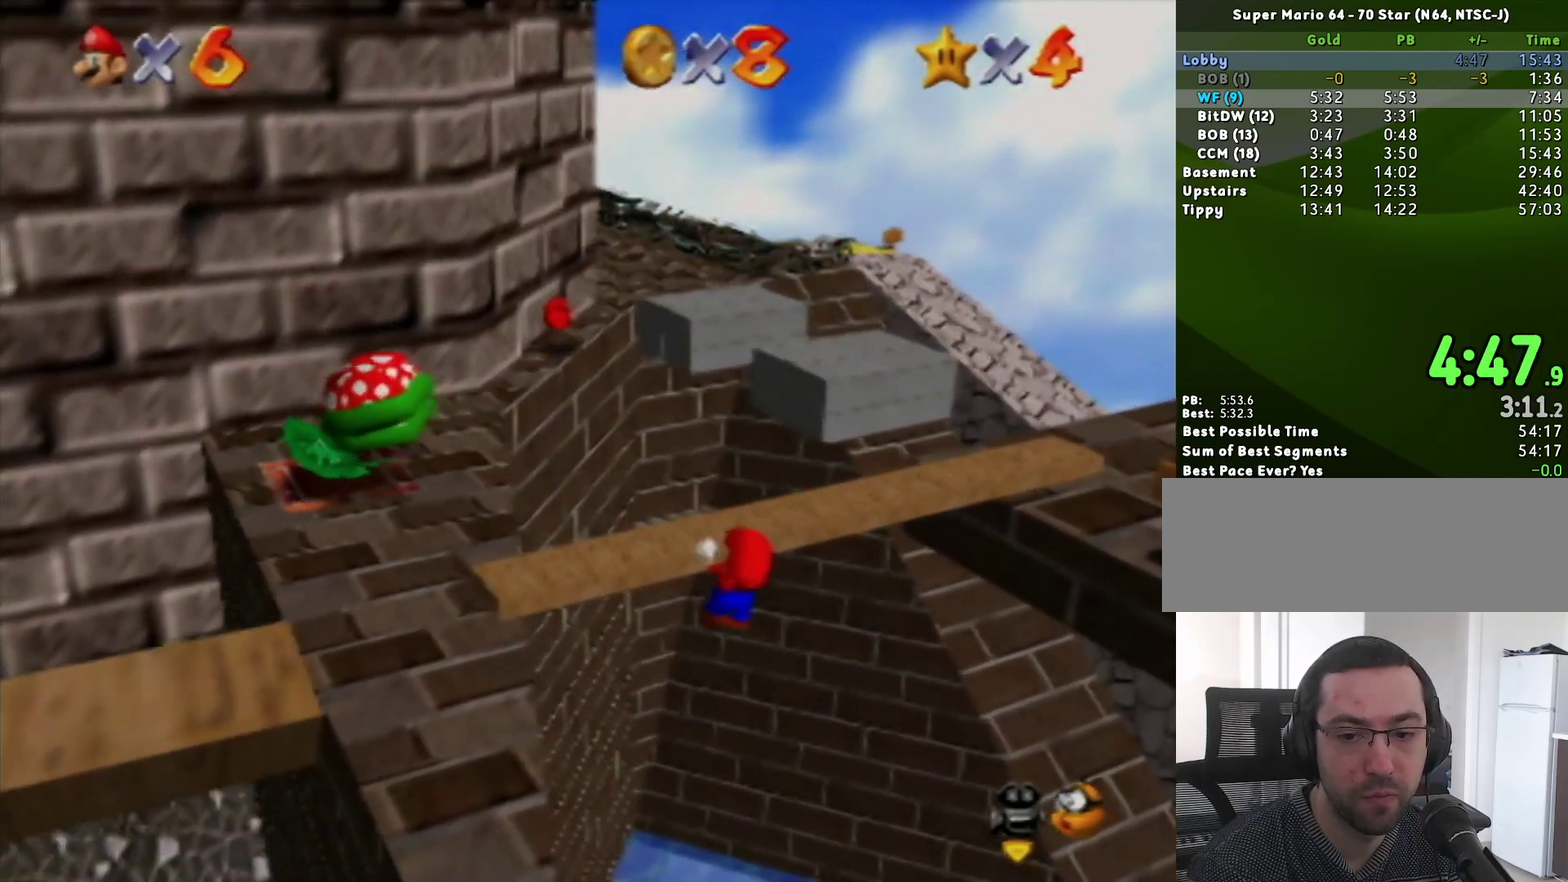
{"buttons": [], "left_stick": "up", "events": [[50, "C_RIGHT", "down"], [133, "C_RIGHT", "up"], [233, "C_LEFT", "down"], [267, "left_stick", "up"], [367, "C_LEFT", "up"]]}
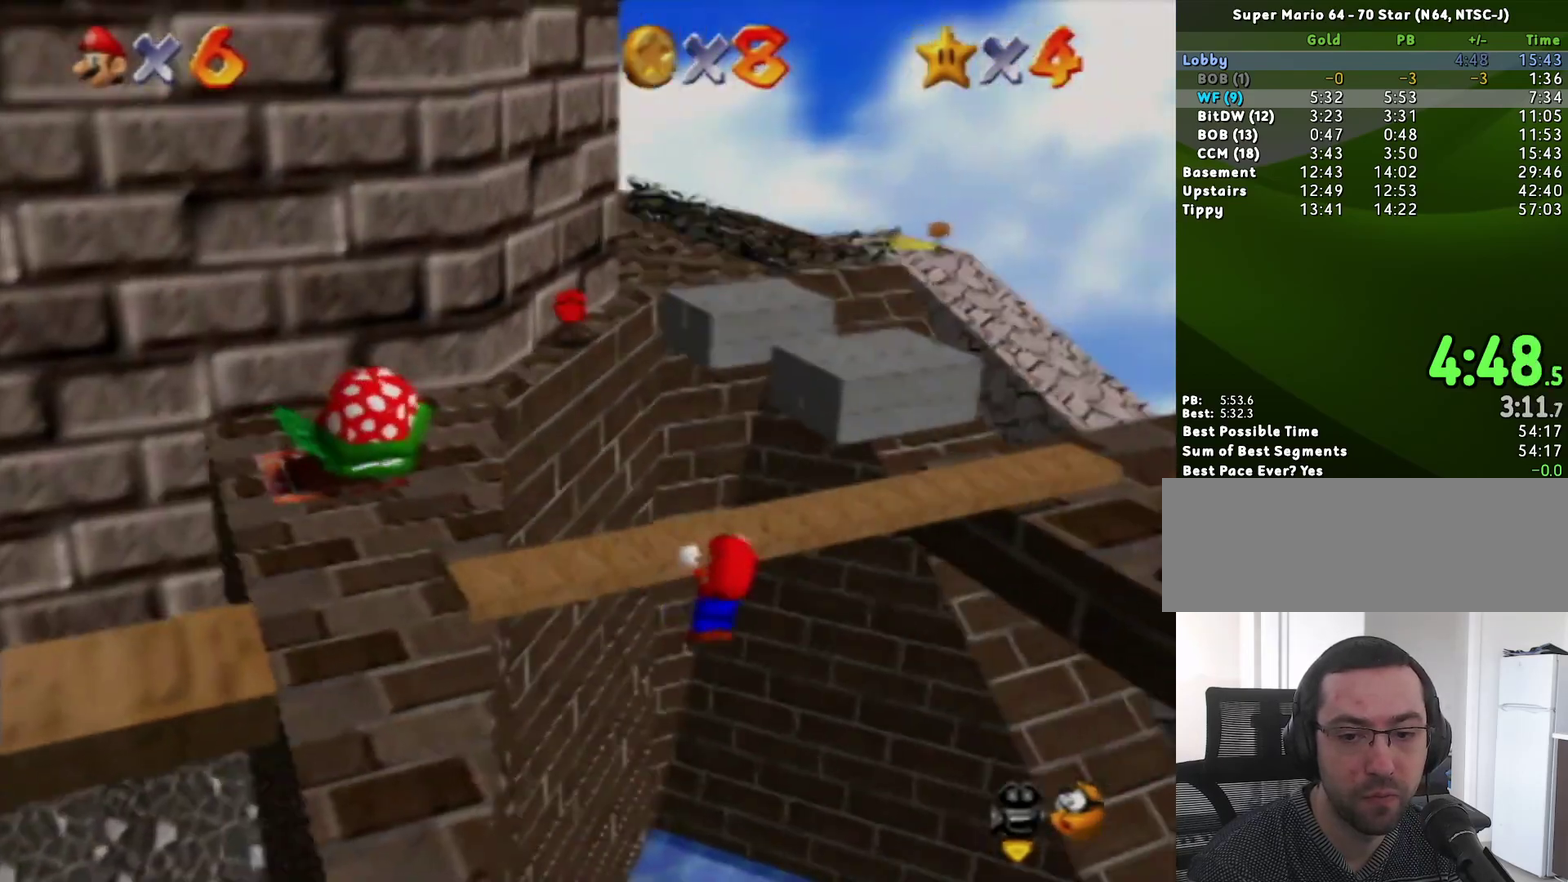
{"buttons": [], "left_stick": "down", "events": [[83, "left_stick", "center"], [133, "left_stick", "down"]]}
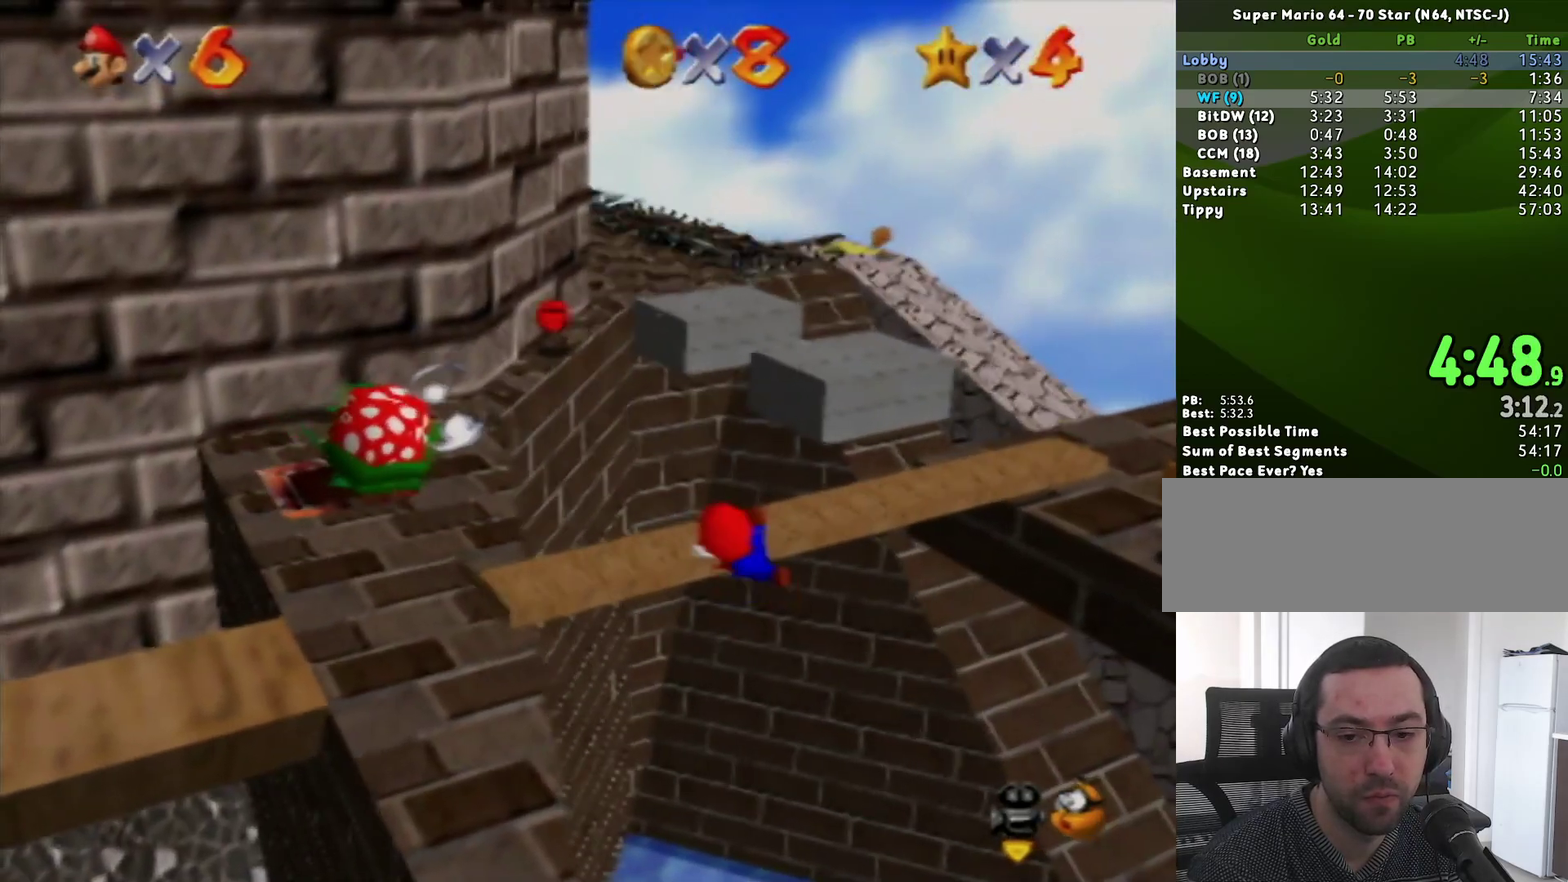
{"buttons": [], "left_stick": "down", "events": []}
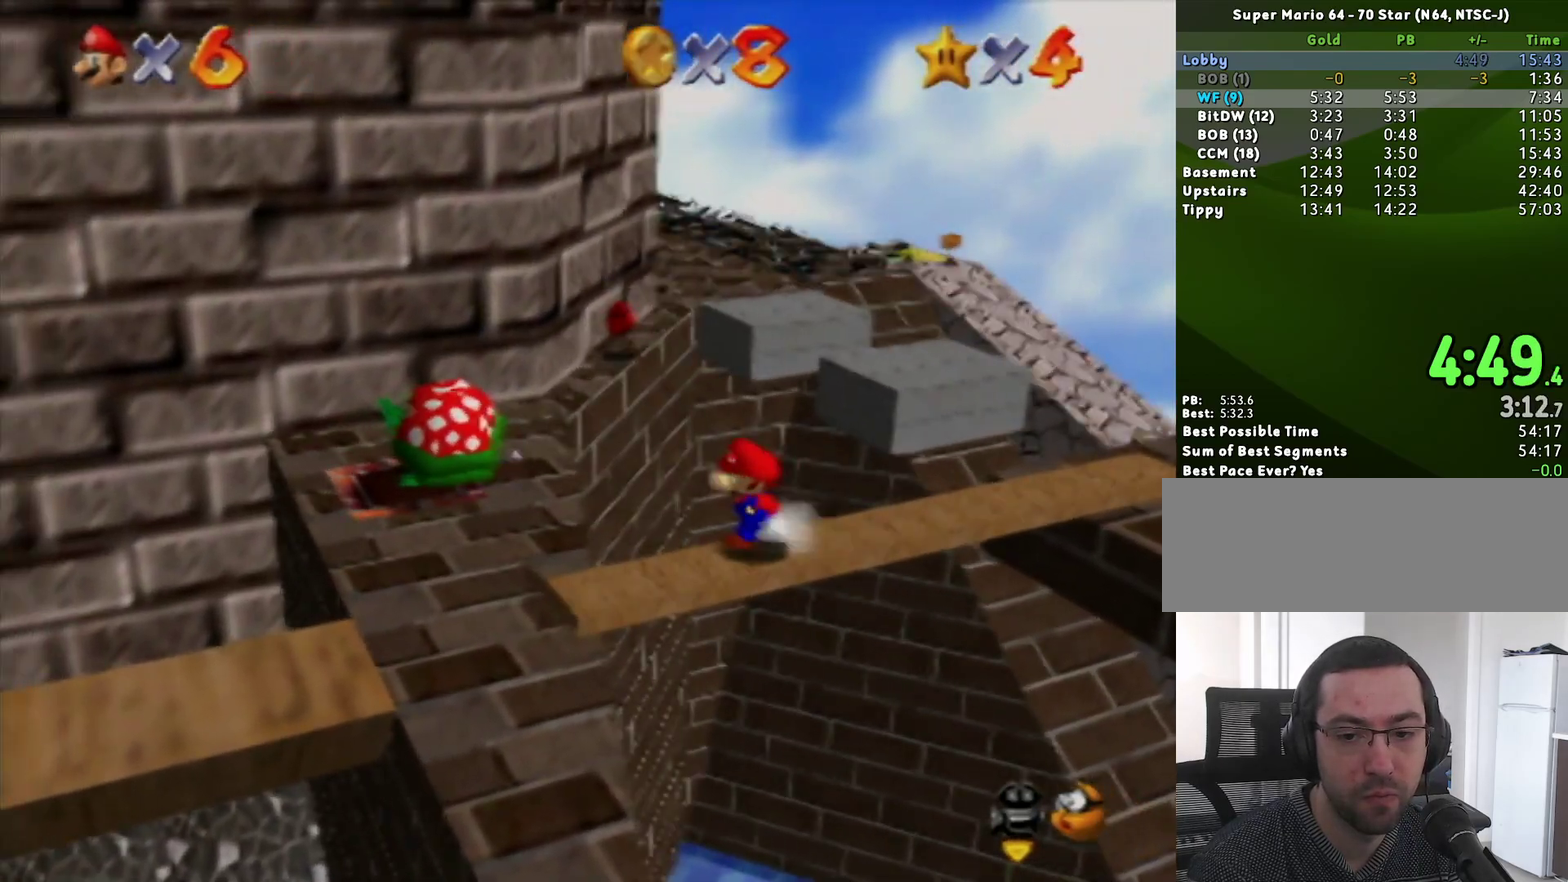
{"buttons": [], "left_stick": "down", "events": []}
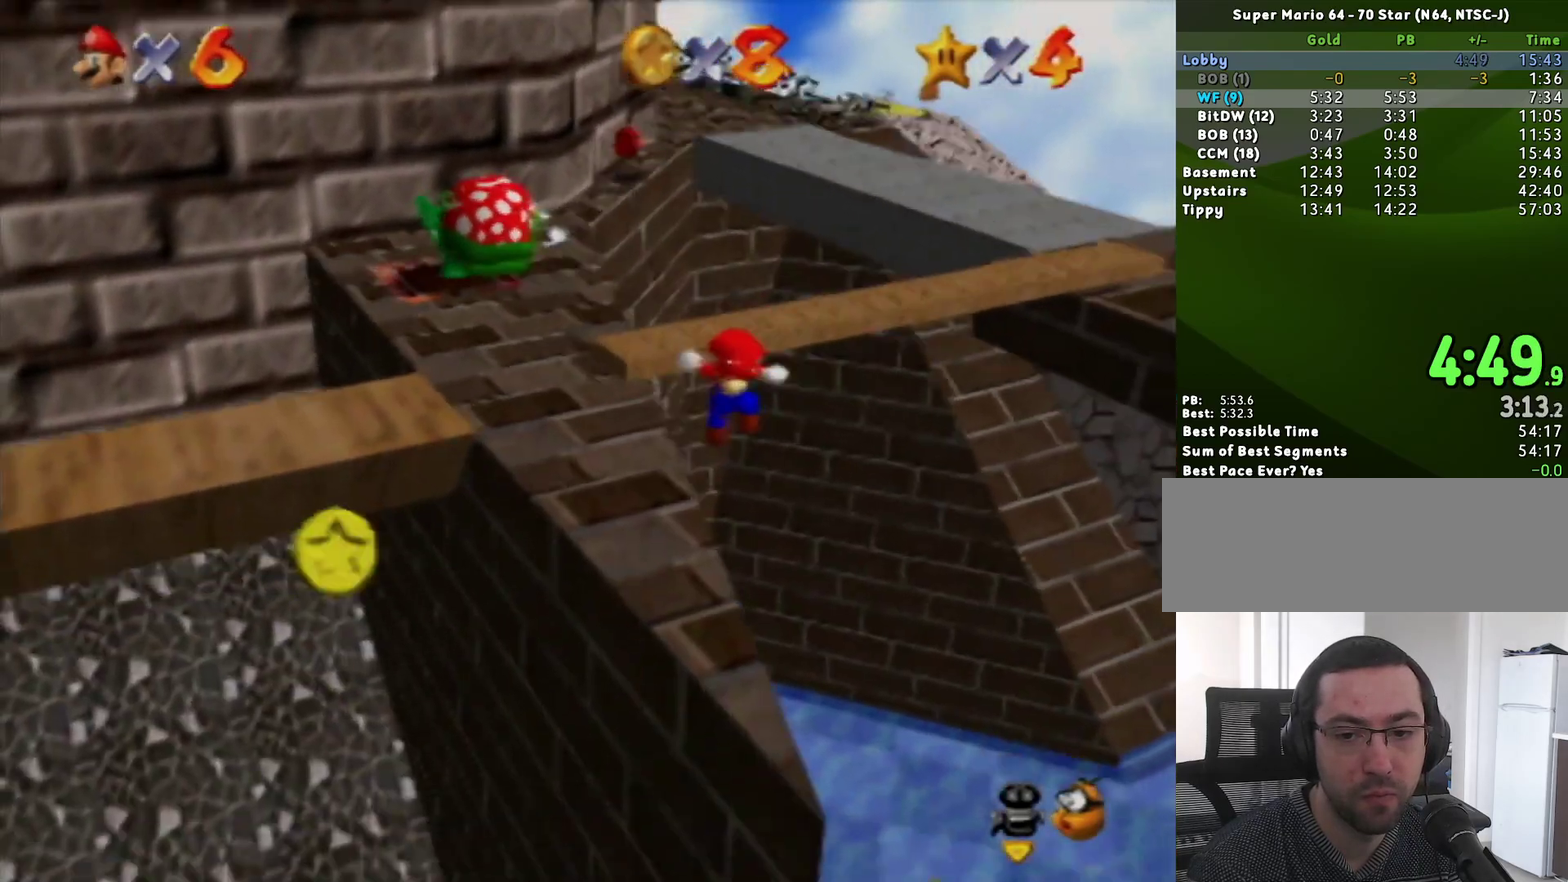
{"buttons": [], "left_stick": "down", "events": []}
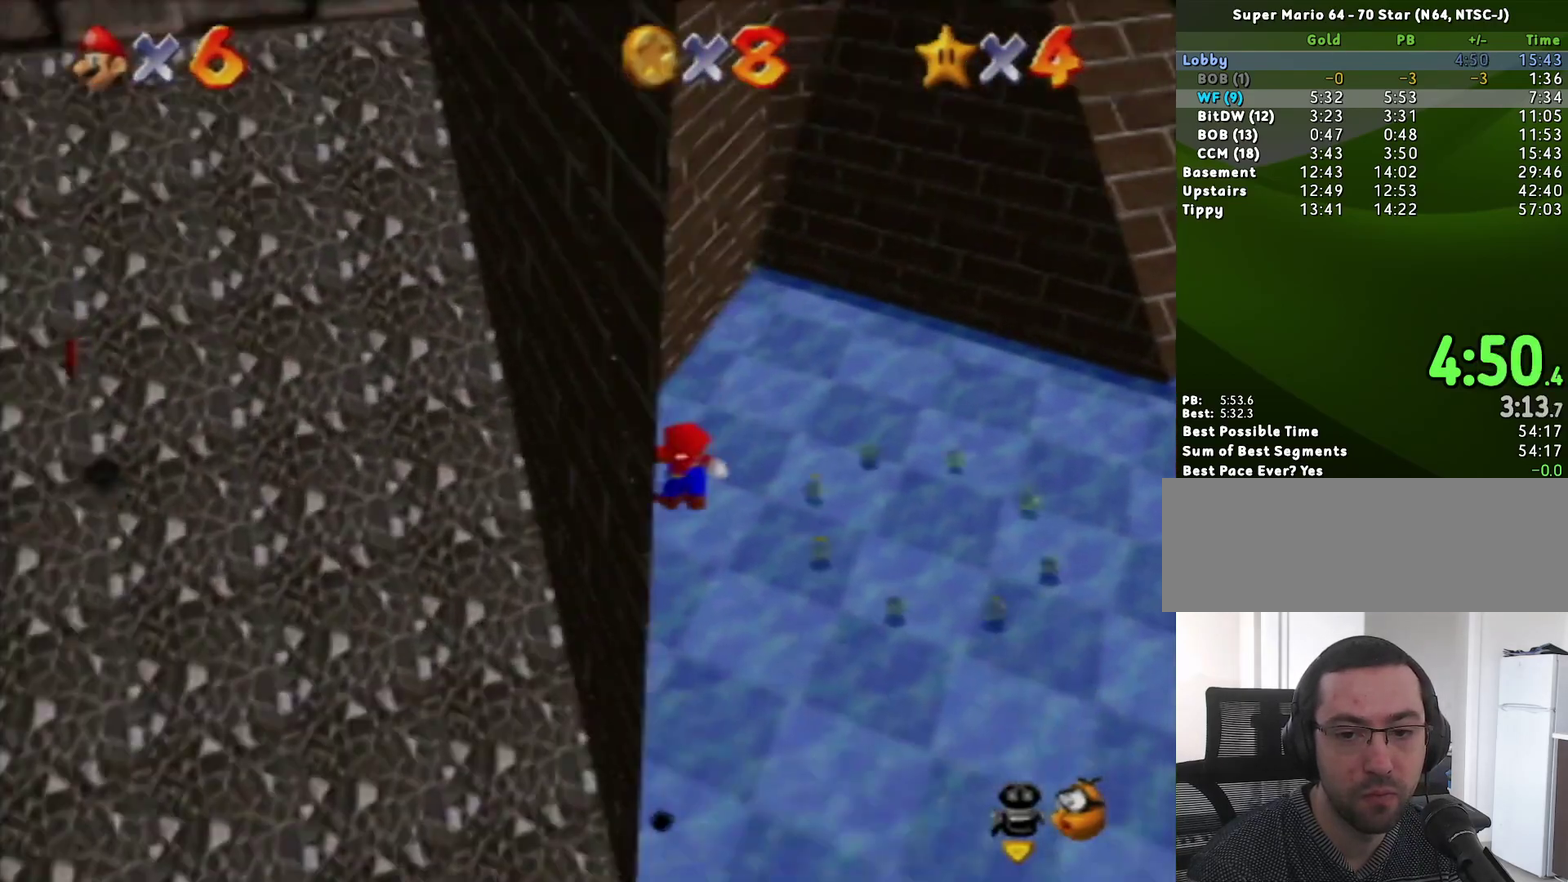
{"buttons": [], "left_stick": "left", "events": [[83, "B", "down"], [133, "left_stick", "down-left"], [167, "B", "up"], [333, "left_stick", "left"], [367, "A", "down"], [467, "A", "up"]]}
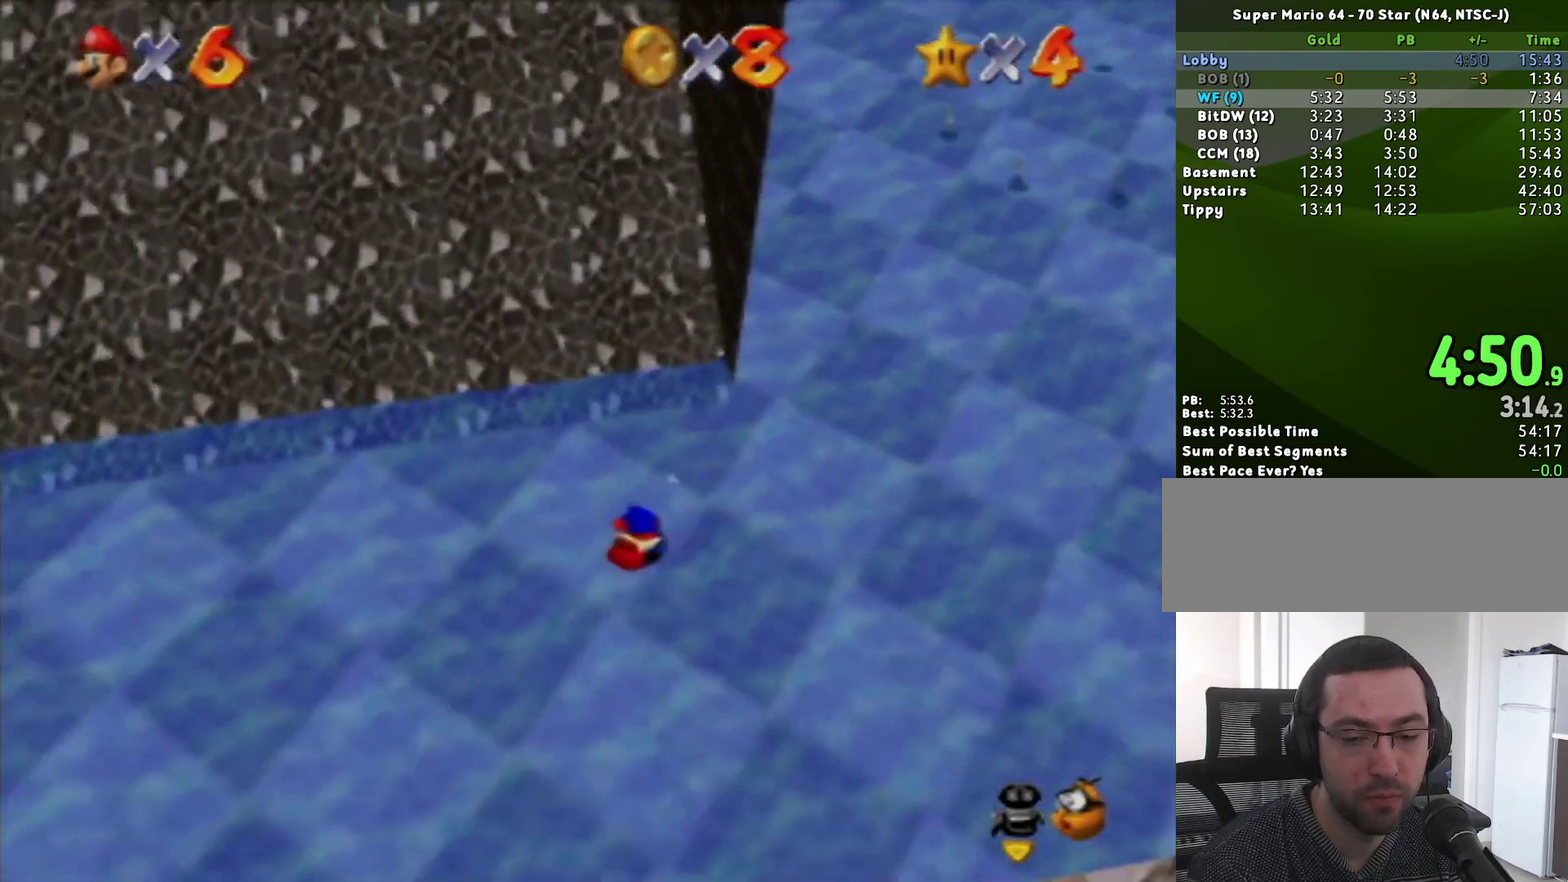
{"buttons": [], "left_stick": "left", "events": []}
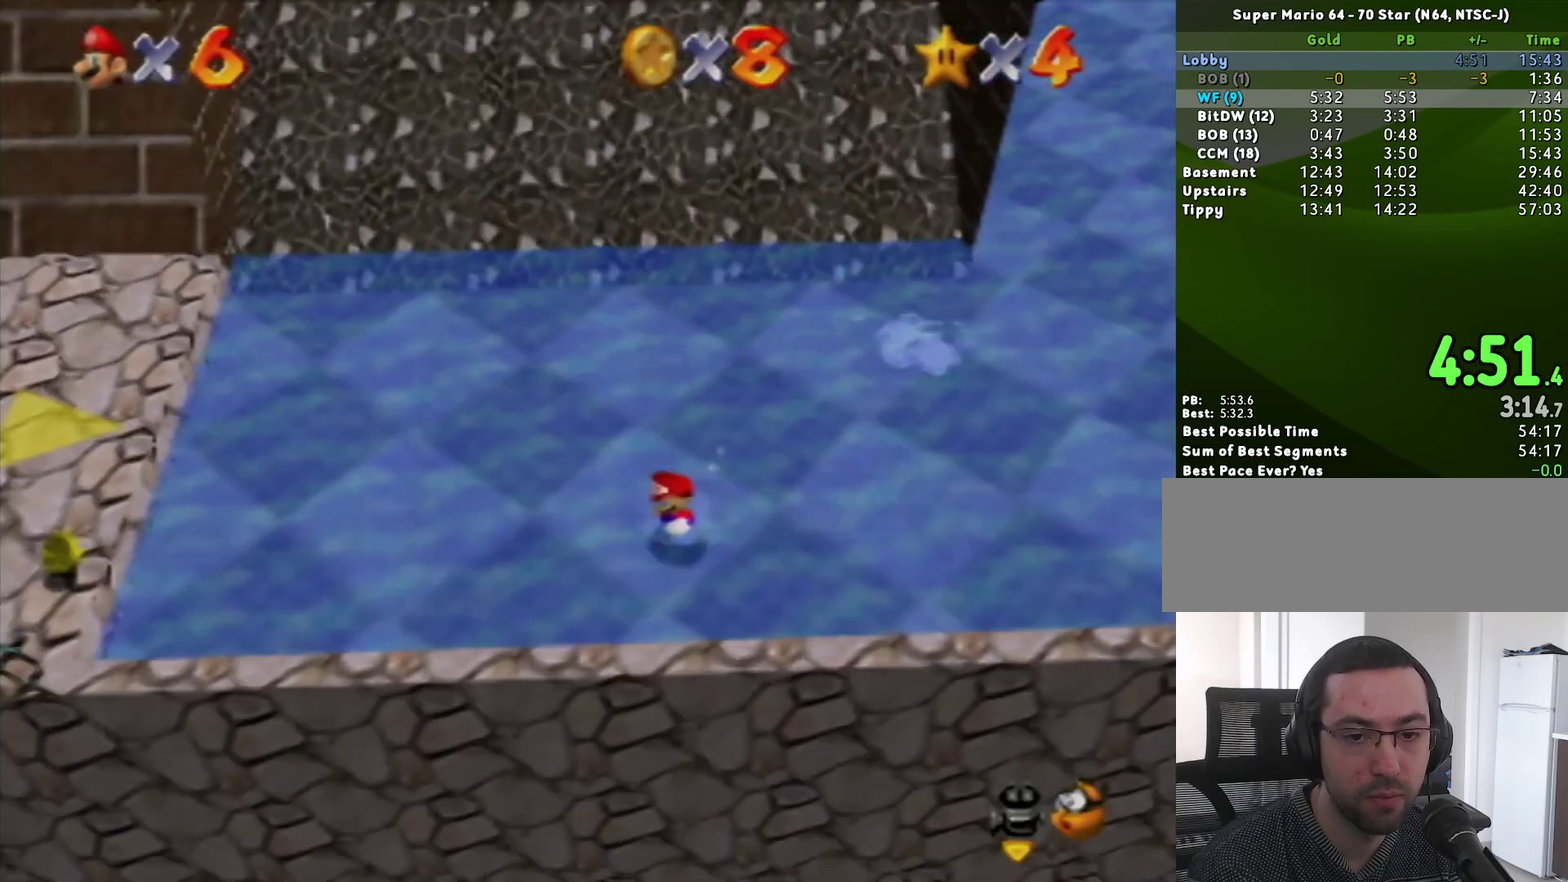
{"buttons": [], "left_stick": "left", "events": [[150, "A", "down"], [367, "B", "down"], [417, "A", "up"], [417, "B", "up"]]}
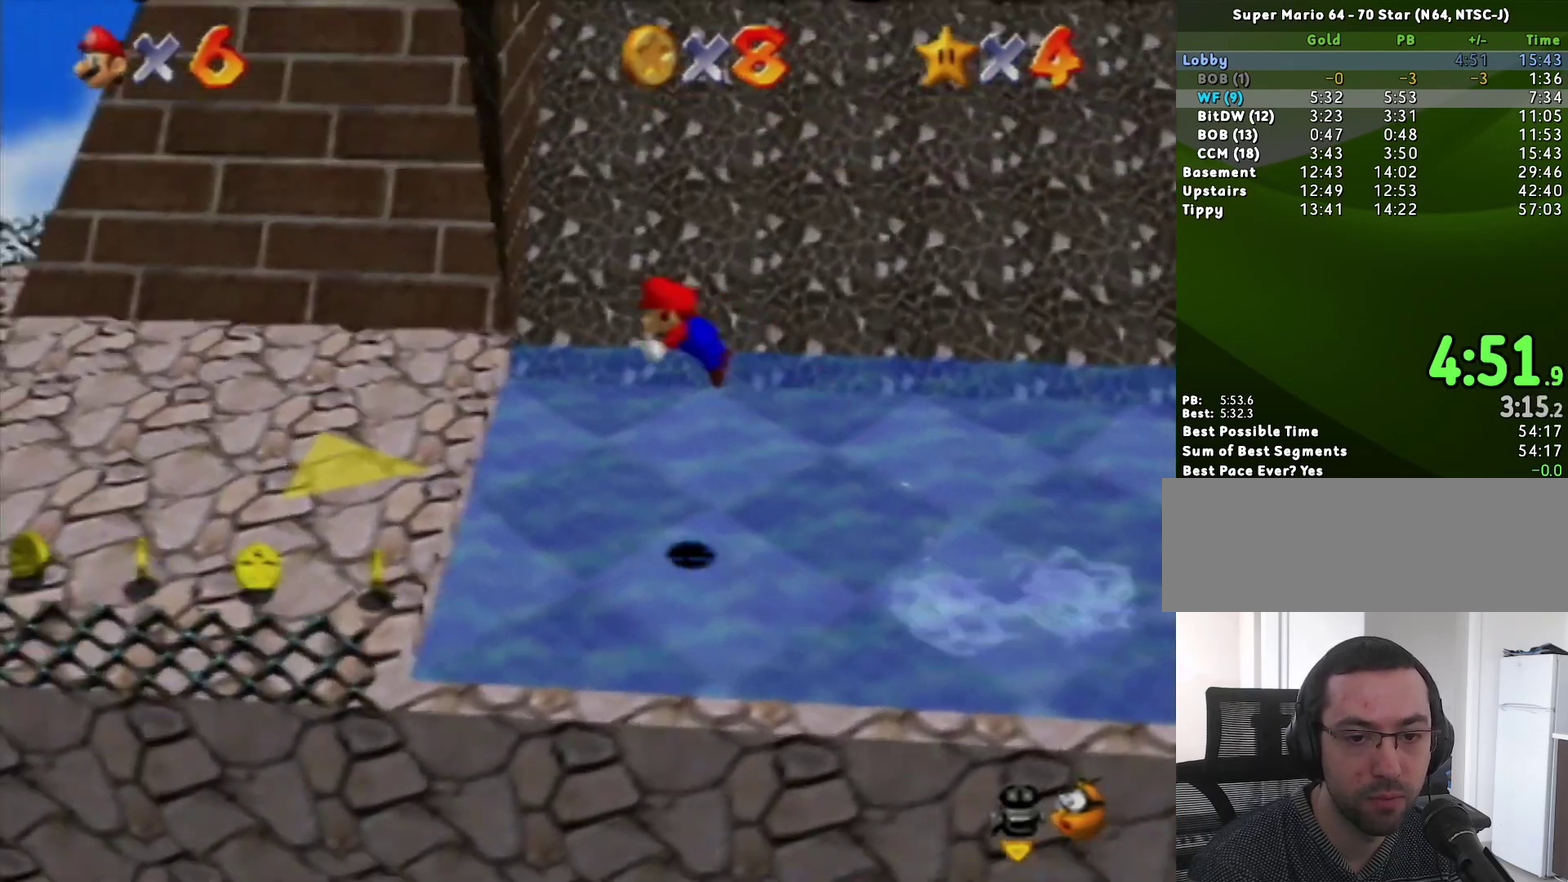
{"buttons": ["A"], "left_stick": "left"}
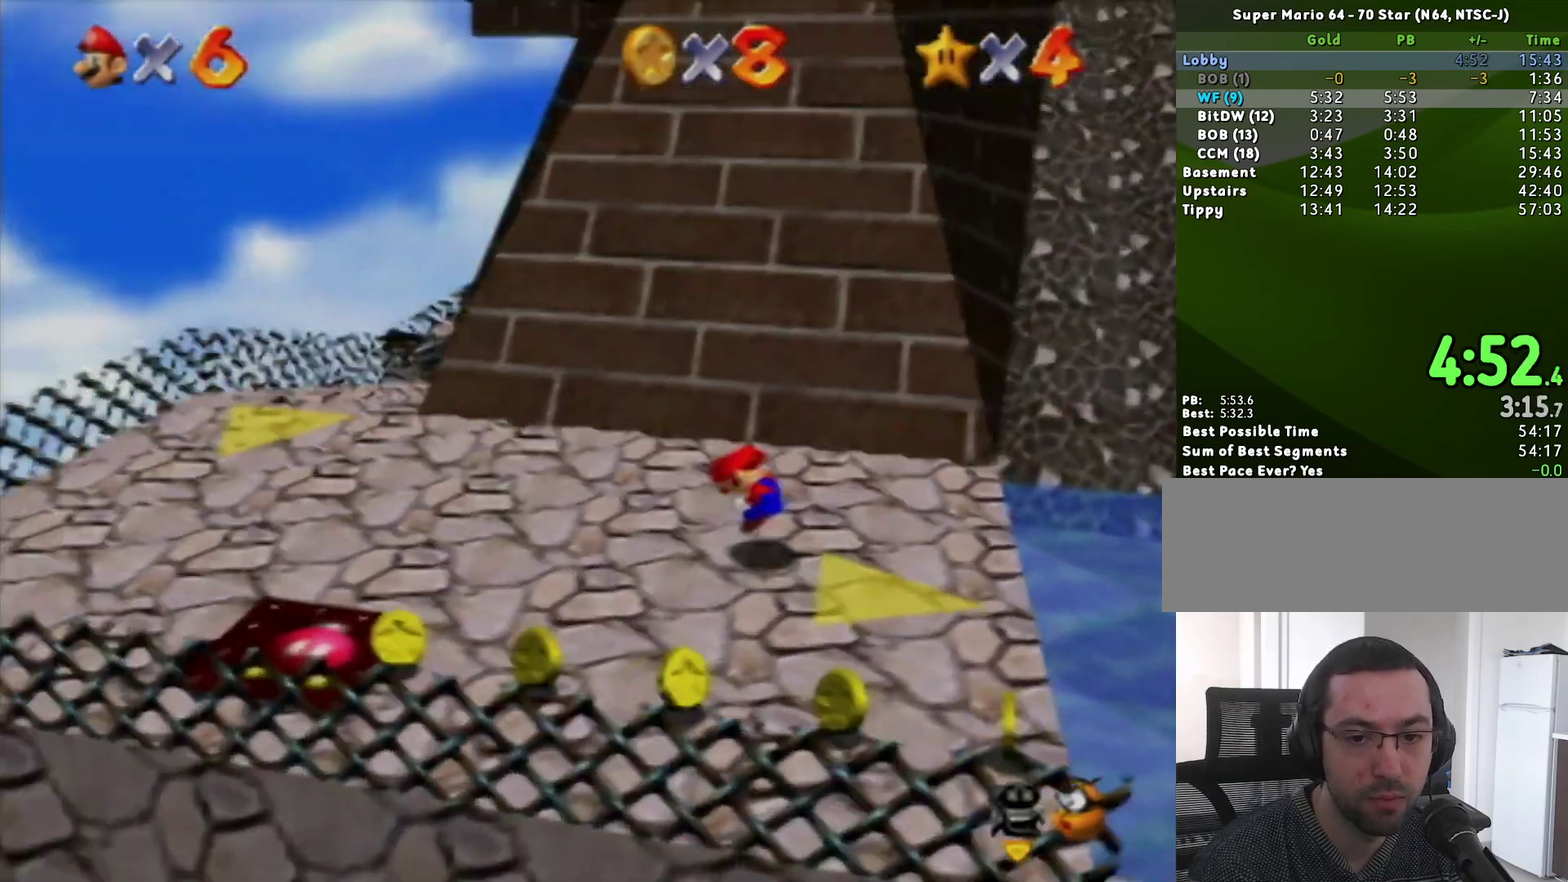
{"buttons": [], "left_stick": "up-left"}
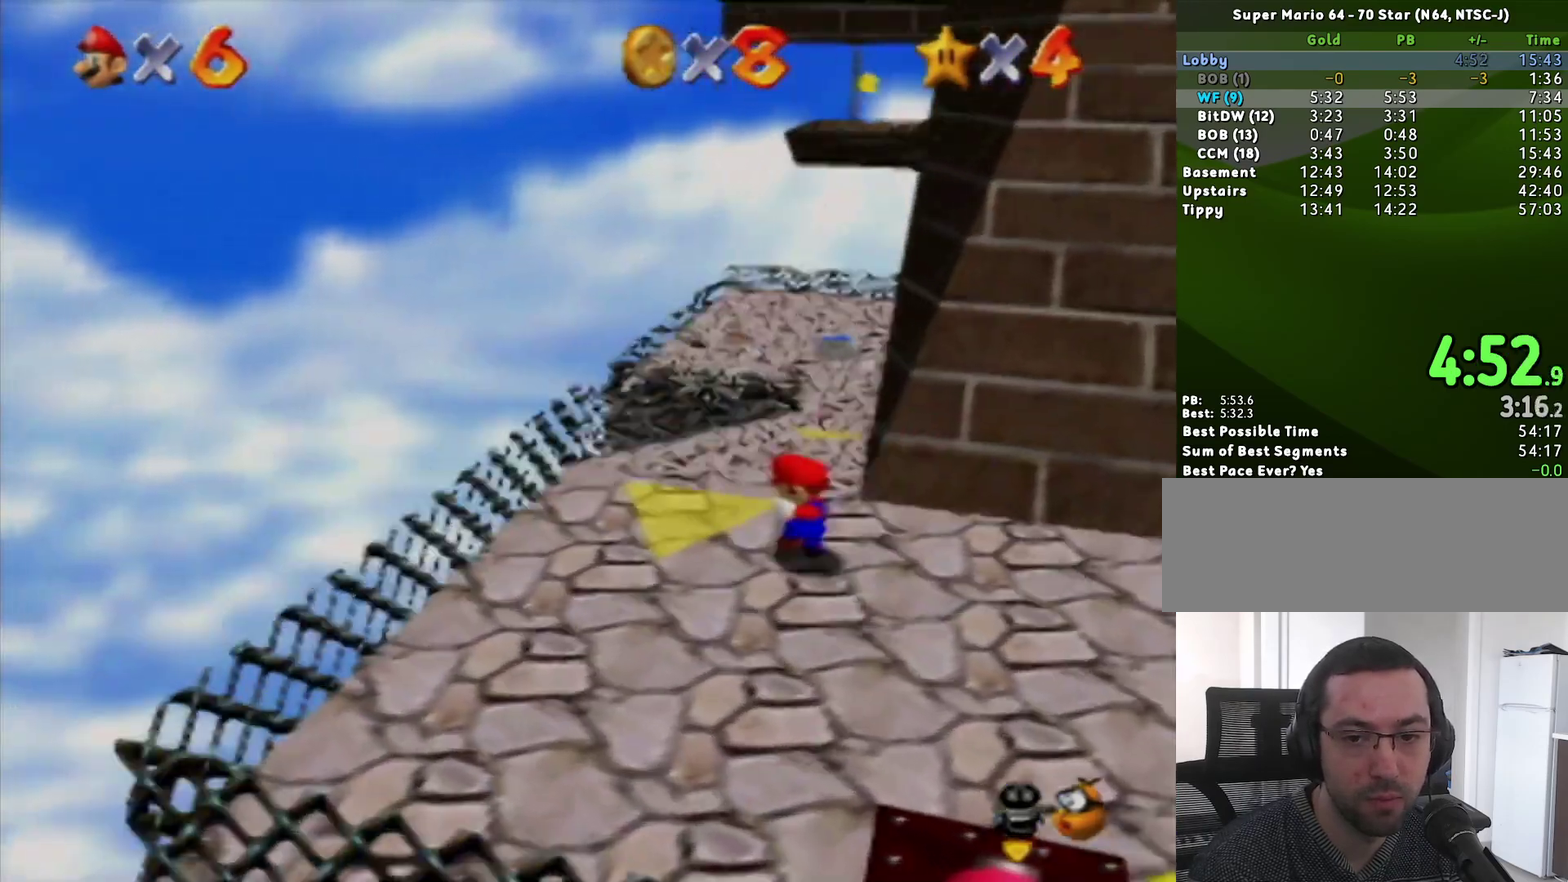
{"buttons": [], "left_stick": "up", "events": [[17, "left_stick", "up"], [333, "B", "down"], [433, "B", "up"]]}
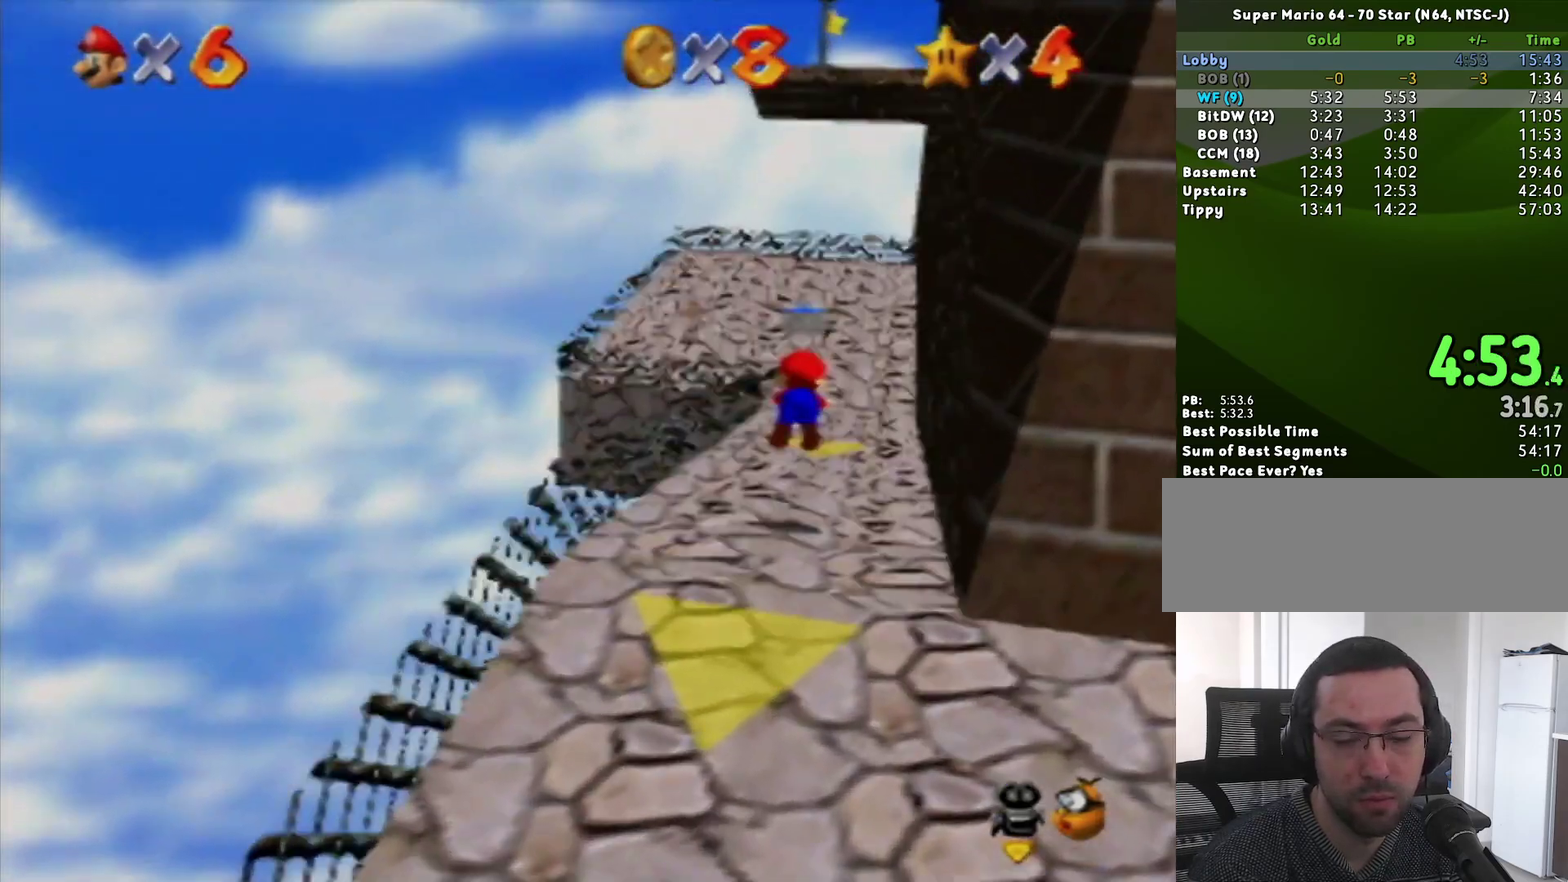
{"buttons": ["B"], "left_stick": "up", "events": [[50, "left_stick", "up-right"], [150, "left_stick", "up"], [450, "B", "down"]]}
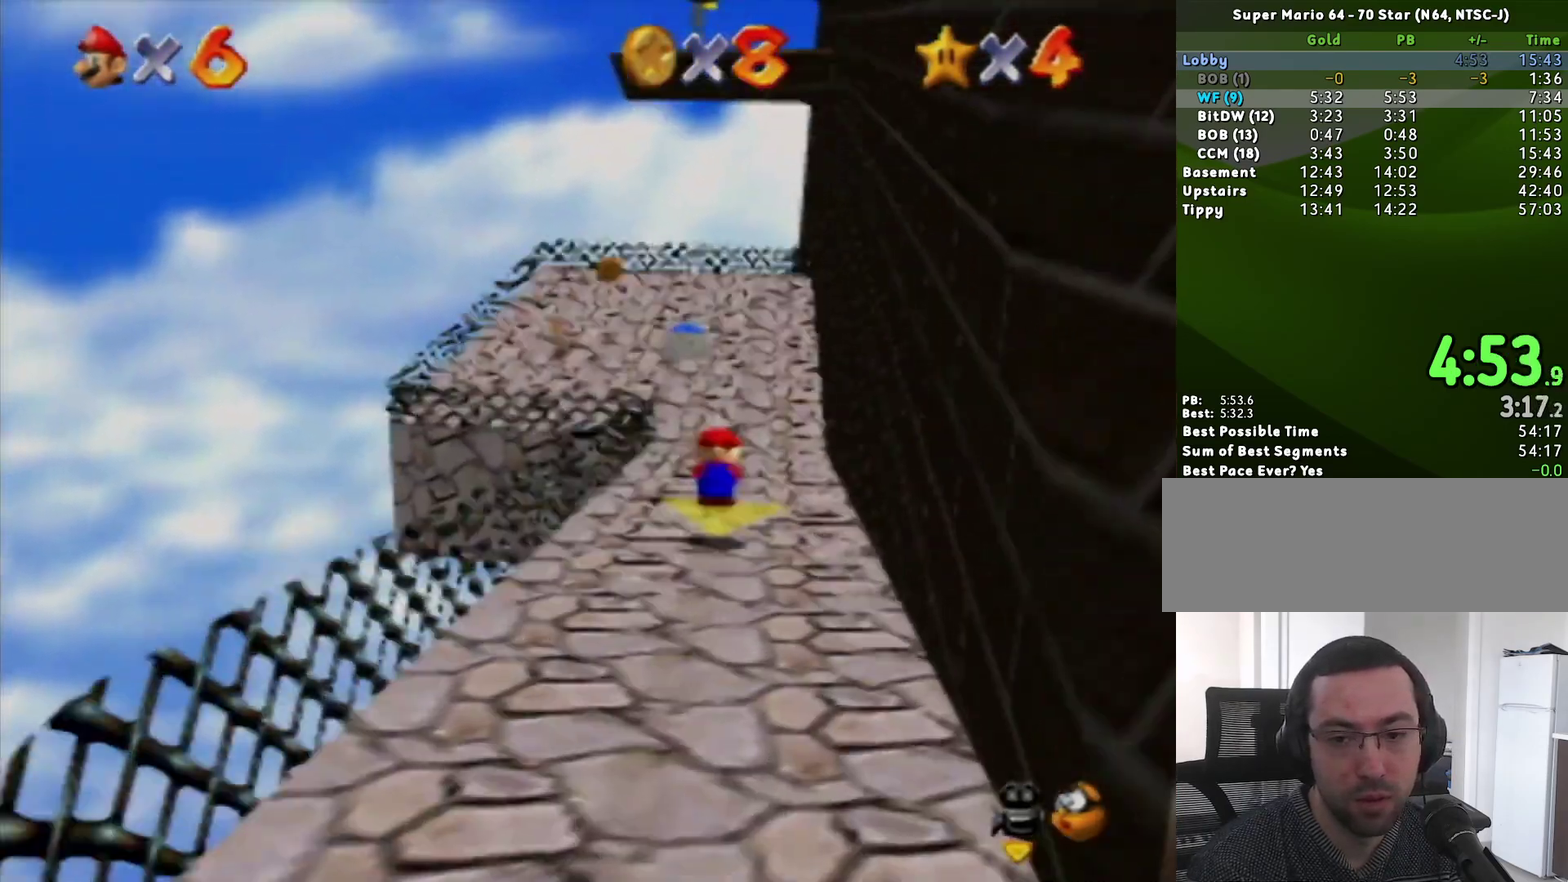
{"buttons": [], "left_stick": "up-left", "events": [[50, "B", "up"], [50, "C_LEFT", "down"], [133, "C_LEFT", "up"], [450, "left_stick", "up-left"]]}
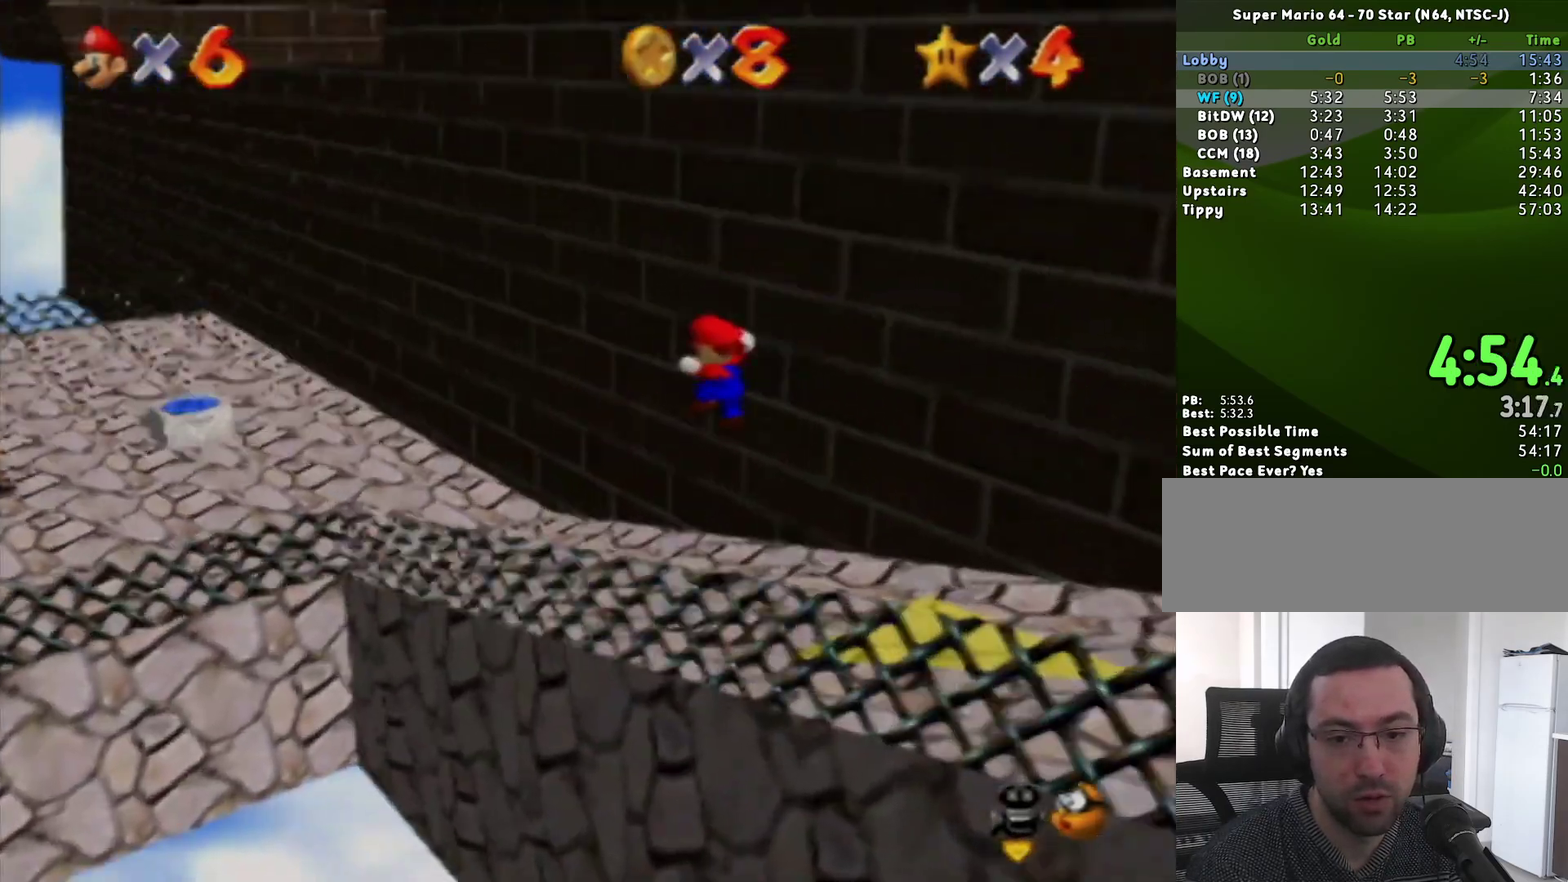
{"buttons": [], "left_stick": "up-left", "events": []}
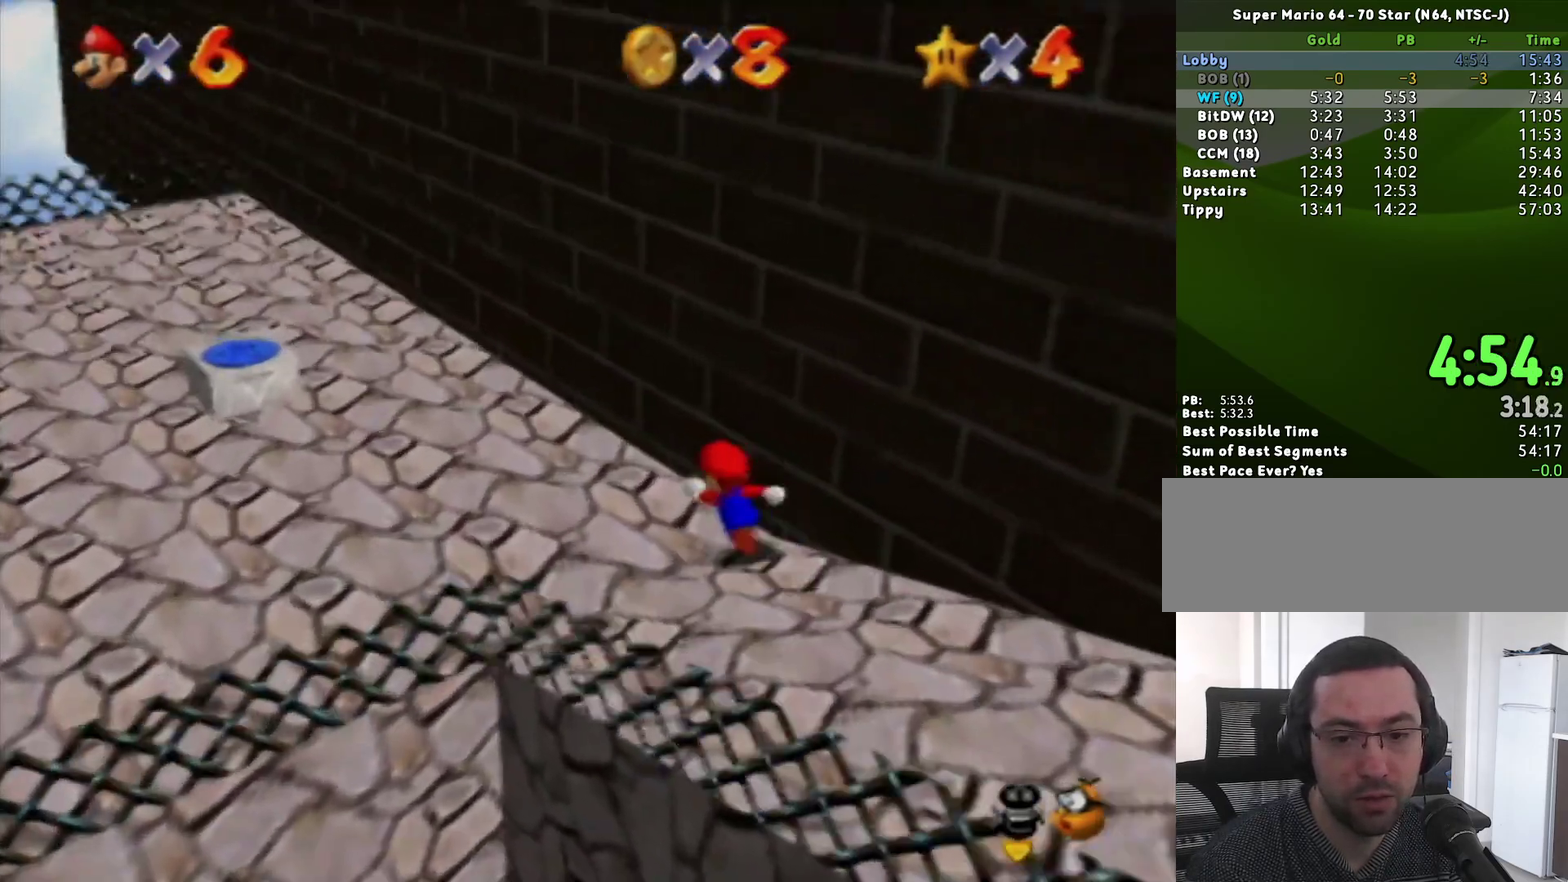
{"buttons": [], "left_stick": "up", "events": [[83, "left_stick", "down-left"], [333, "left_stick", "up"], [383, "A", "down"], [450, "A", "up"]]}
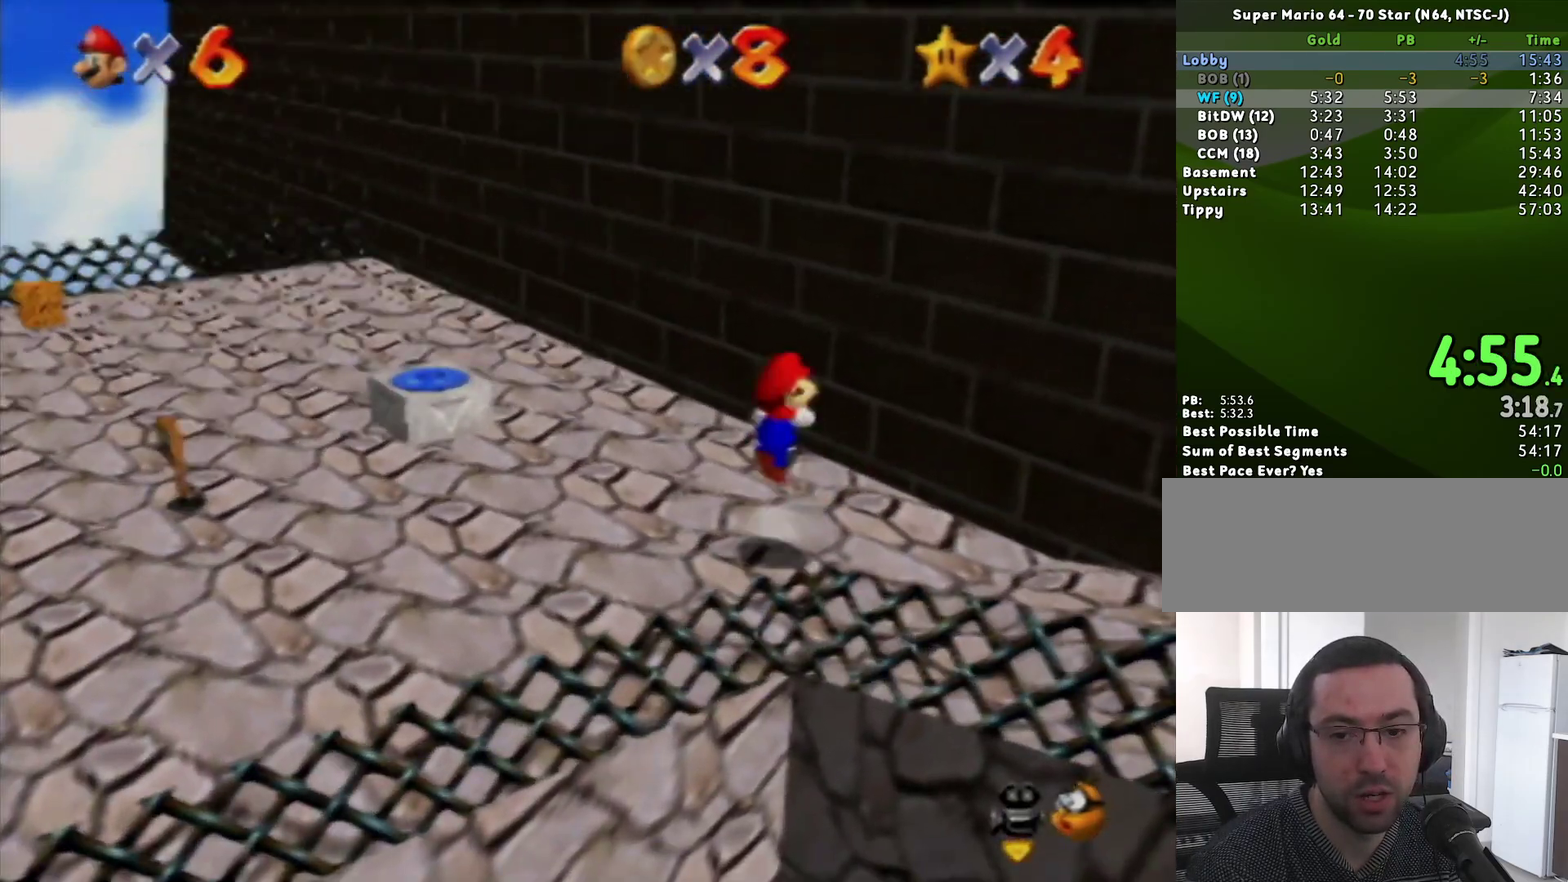
{"buttons": ["A"], "left_stick": "up-left", "events": [[117, "left_stick", "up-right"], [467, "A", "down"], [467, "left_stick", "up-left"]]}
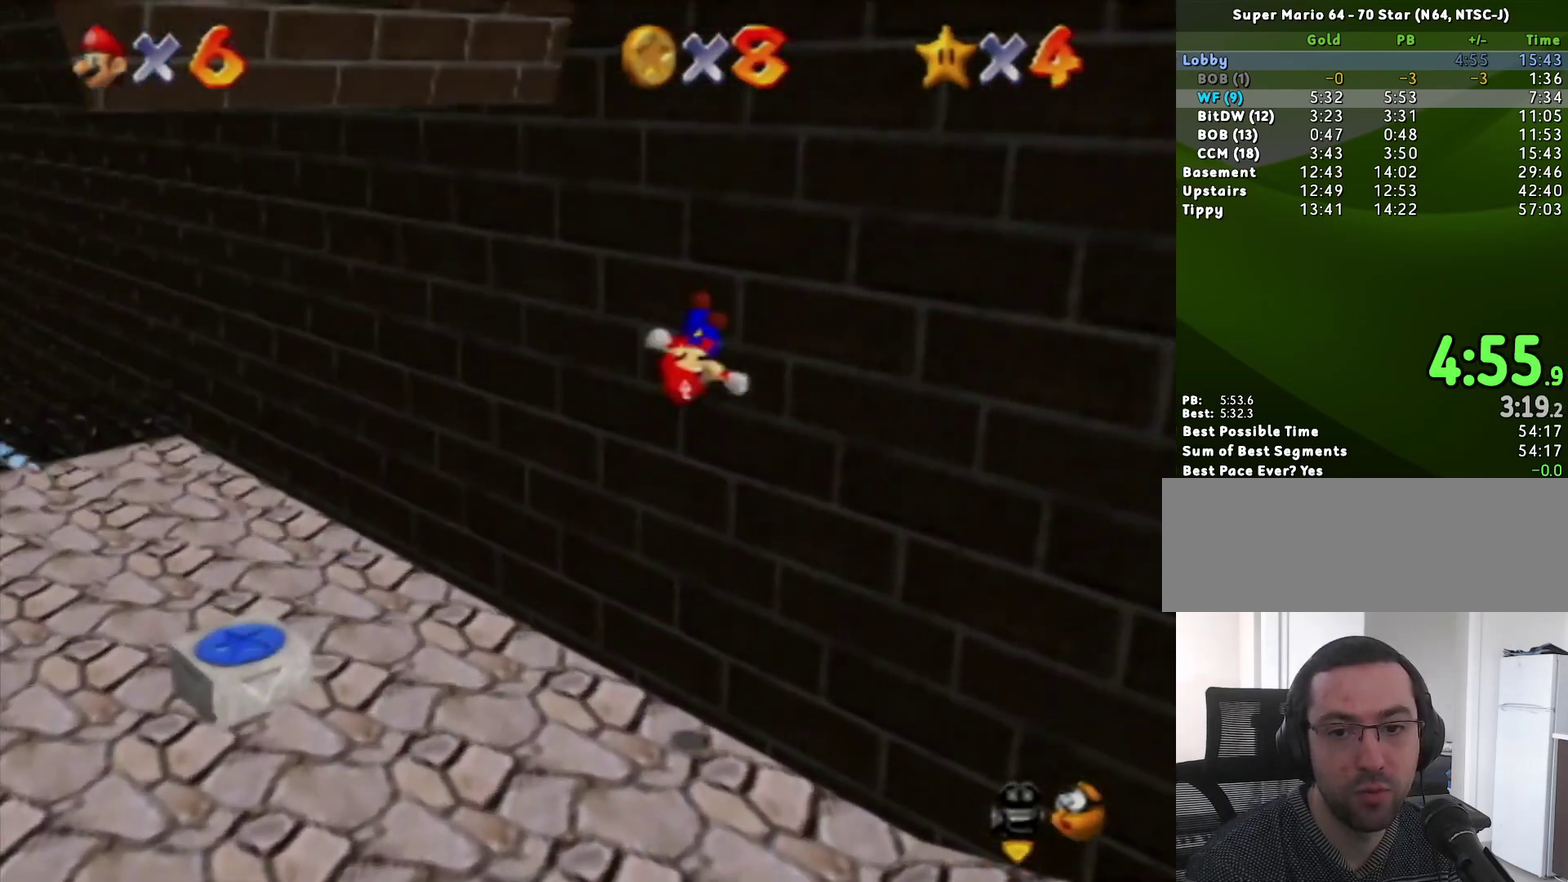
{"buttons": [], "left_stick": "up-left", "events": [[267, "A", "up"]]}
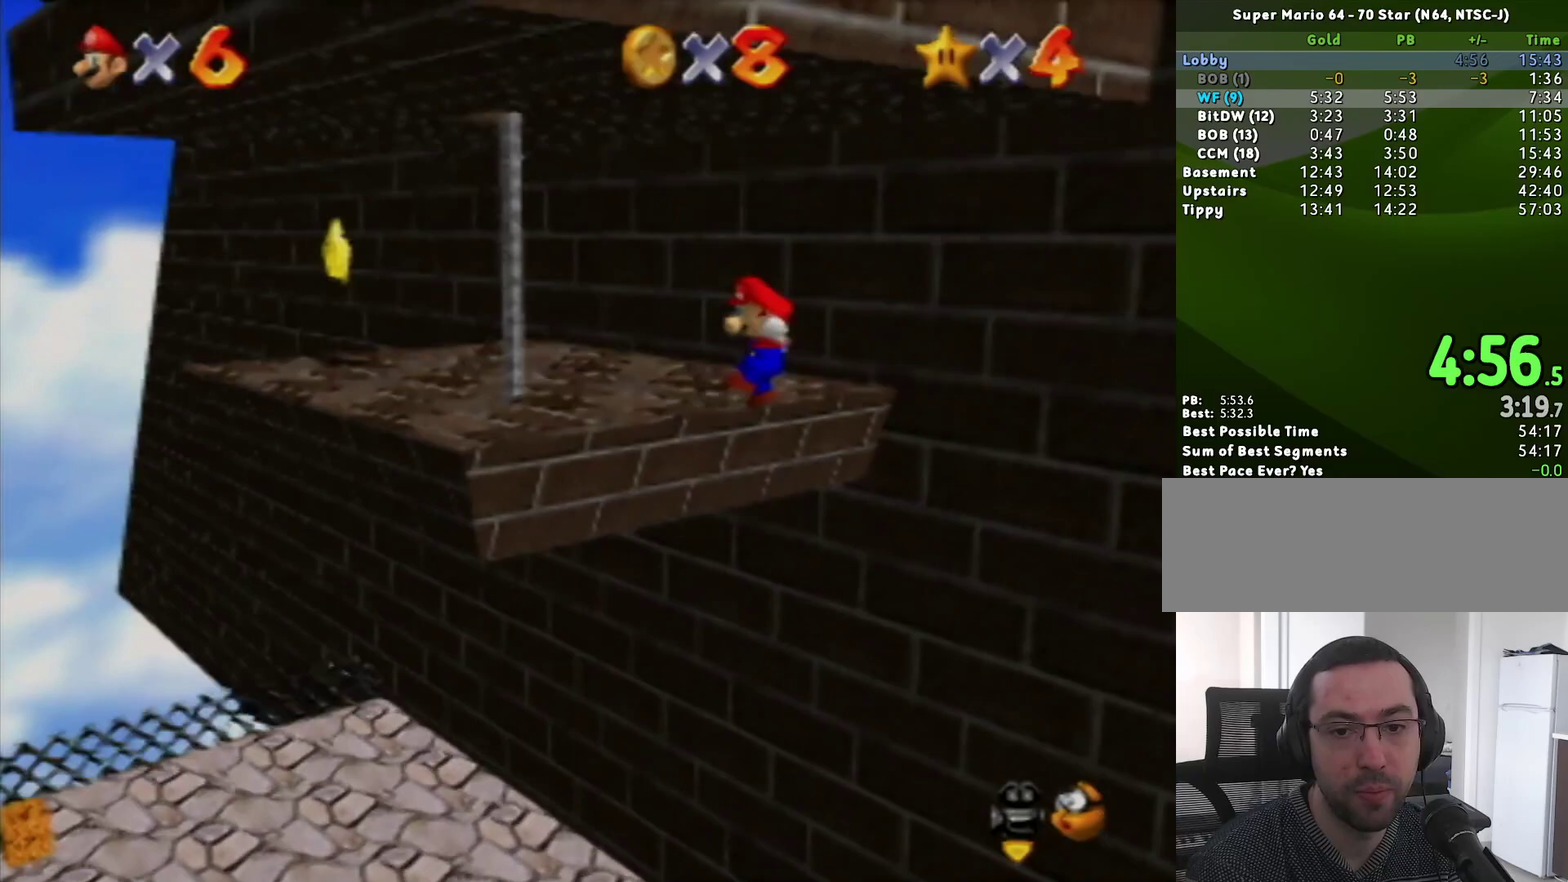
{"buttons": ["Z"], "left_stick": "up-left", "events": [[300, "Z", "down"], [367, "B", "down"], [483, "B", "up"]]}
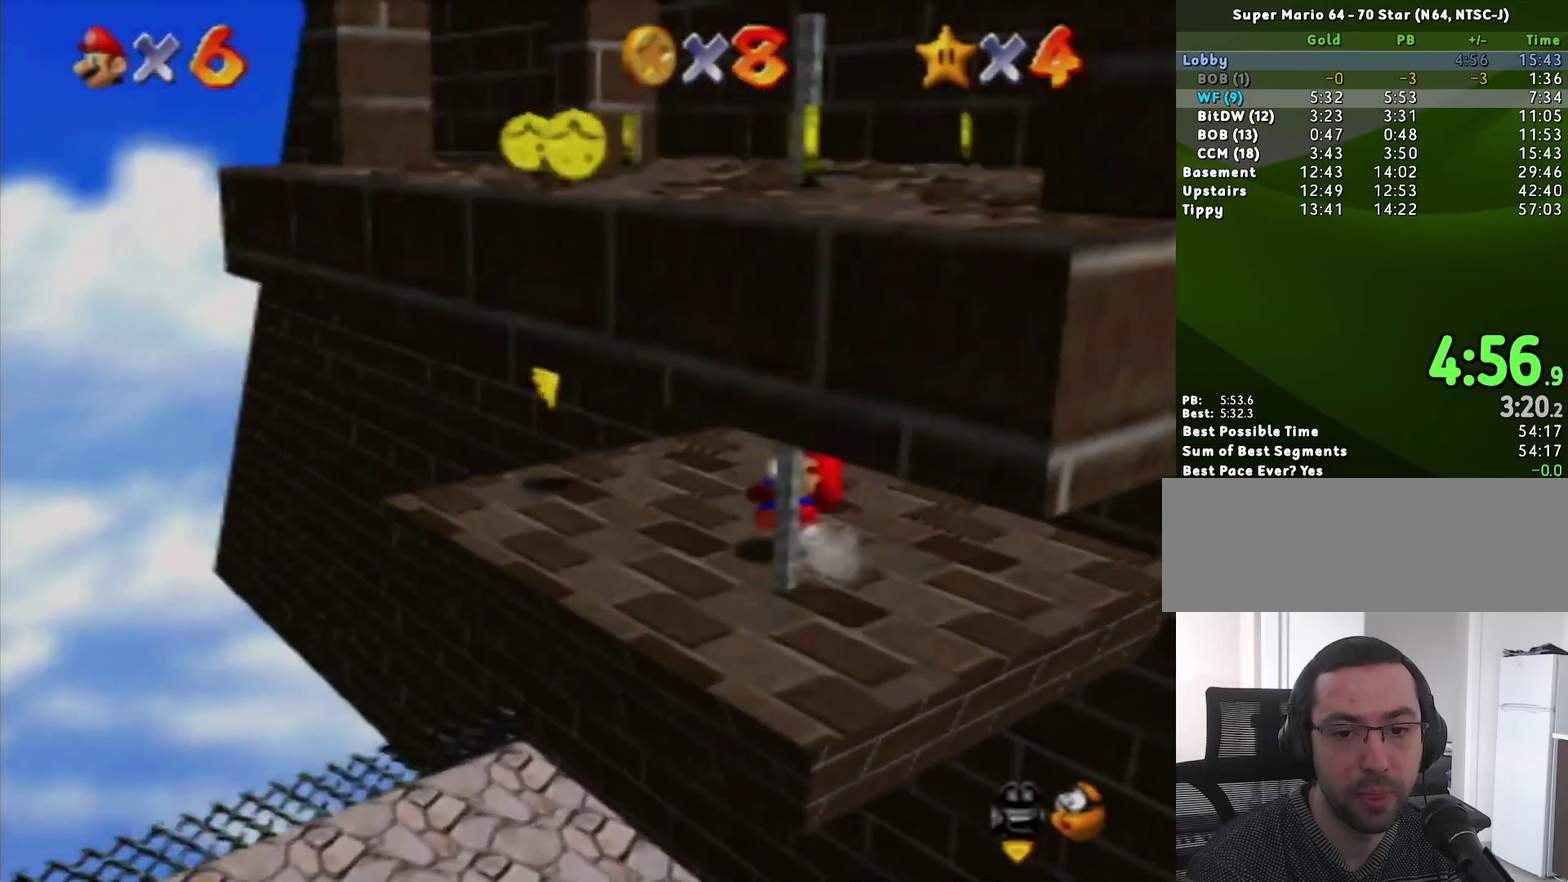
{"buttons": [], "left_stick": "left", "events": [[50, "left_stick", "left"], [233, "Z", "up"]]}
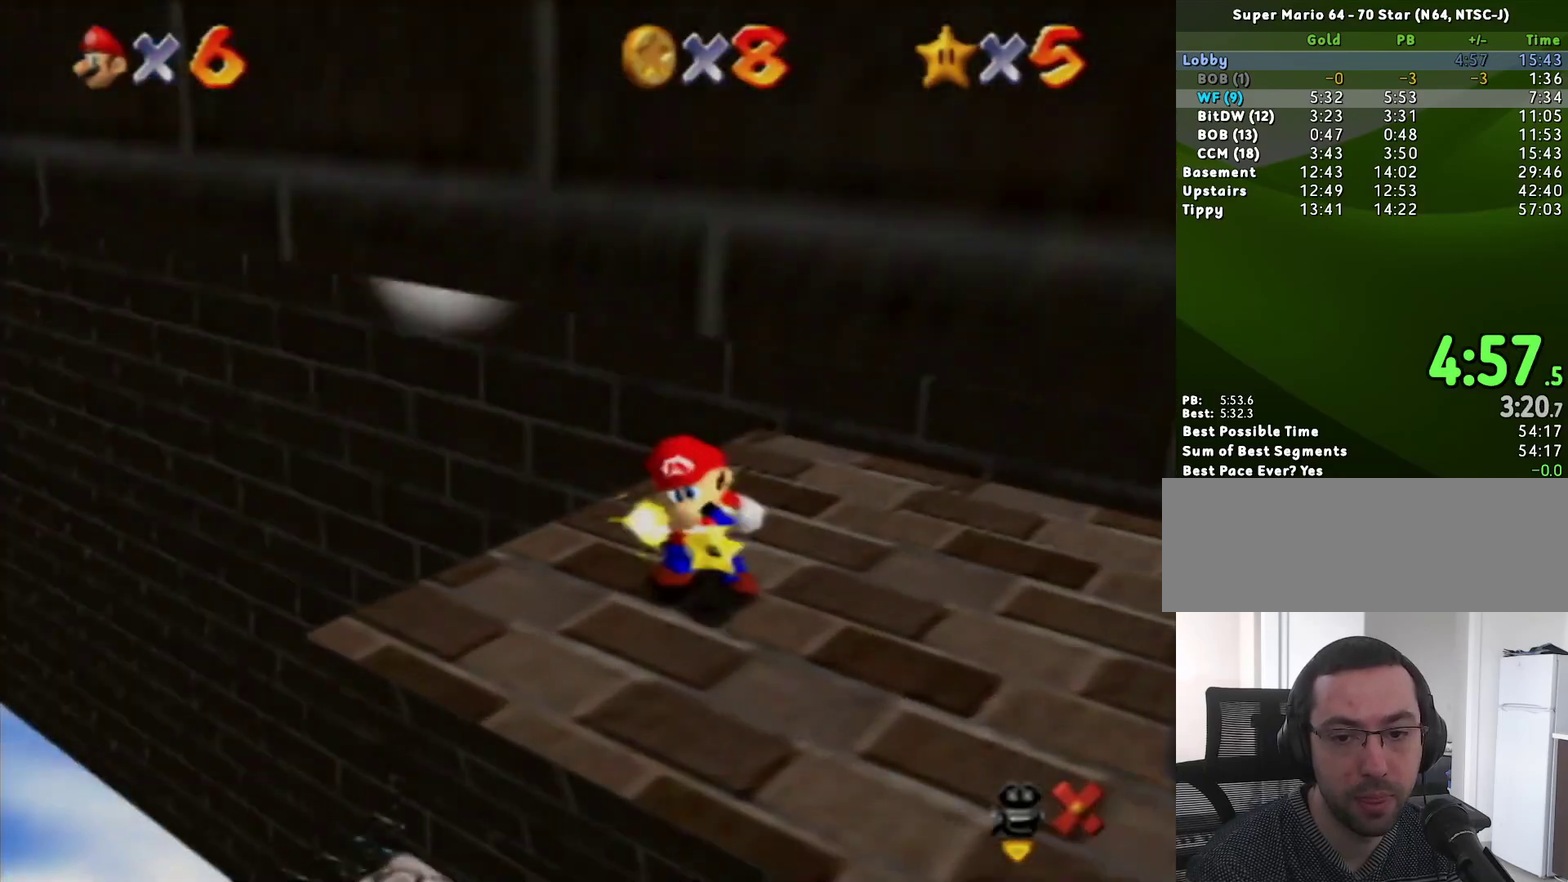
{"buttons": [], "left_stick": "center", "events": [[50, "left_stick", "center"]]}